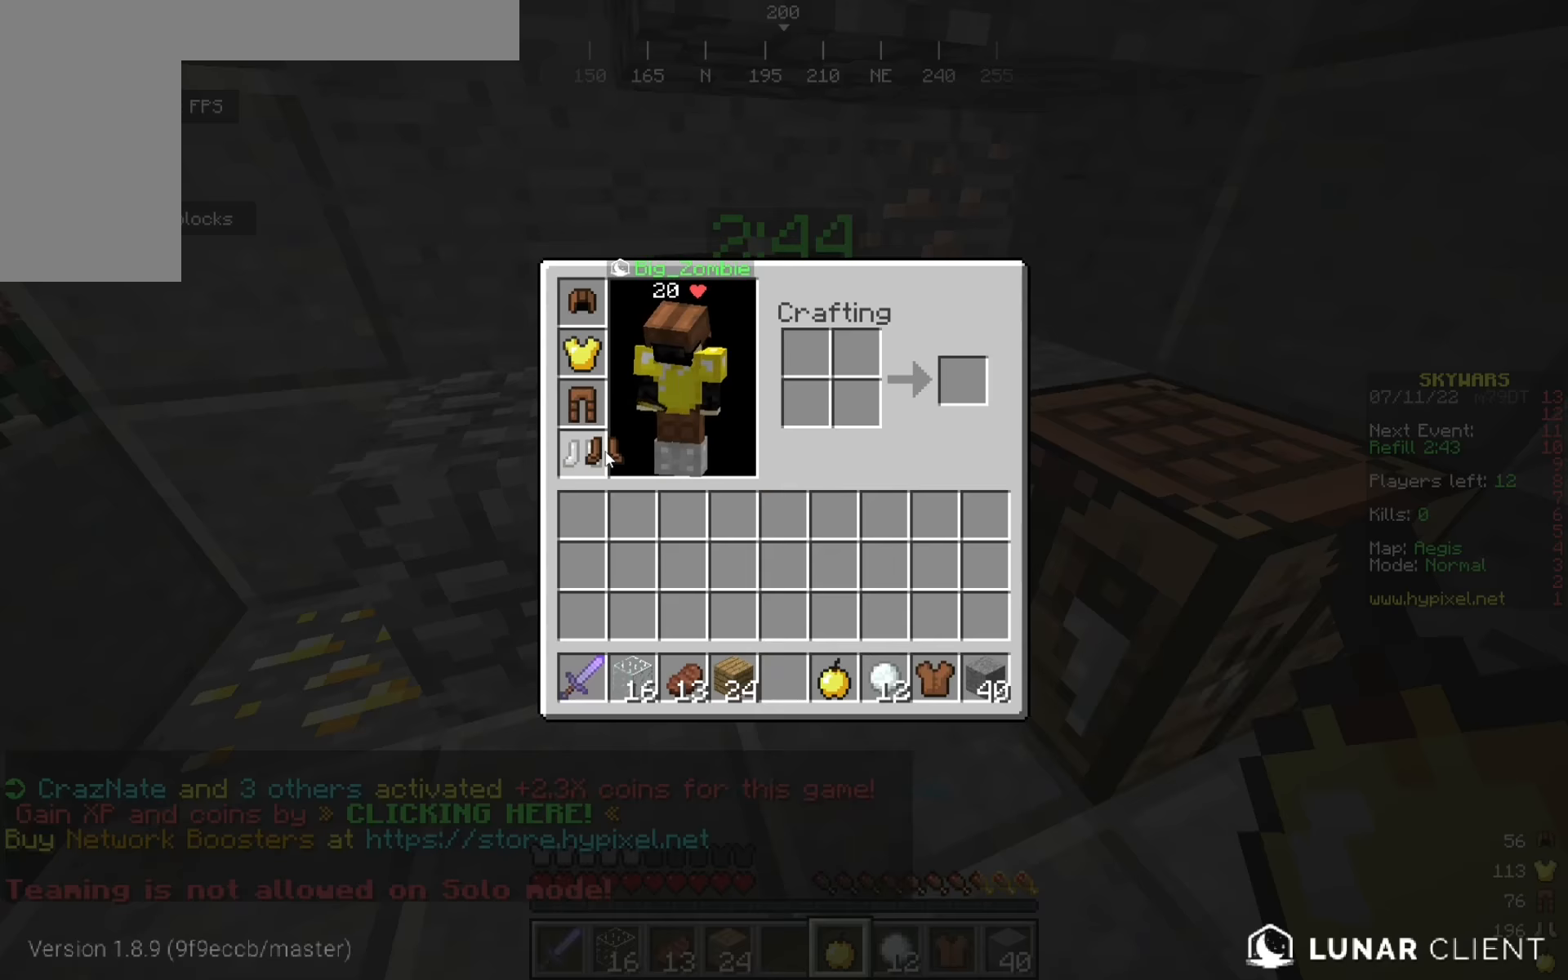
Gameplay with keyboard and mouse; each line is a JSON object with the keys and mouse buttons held at the frame after it. "events" lists presses ("down") and releases ("up") of "a", "d", "s", "w", "mouse_left" and "mouse_right" between this image and that frame as [ms after this image, input, new state], when the widget could be followed in between. "mouse_left", "mouse_right" = the "left", "right" buttons of the "mouse" list. No other keys are recorded. Fast repeated clicks can show as one long hold. Mouse movement is not recorded.
{"keys": ["d", "w"], "mouse": [], "events": [[317, "w", "down"], [400, "d", "down"]]}
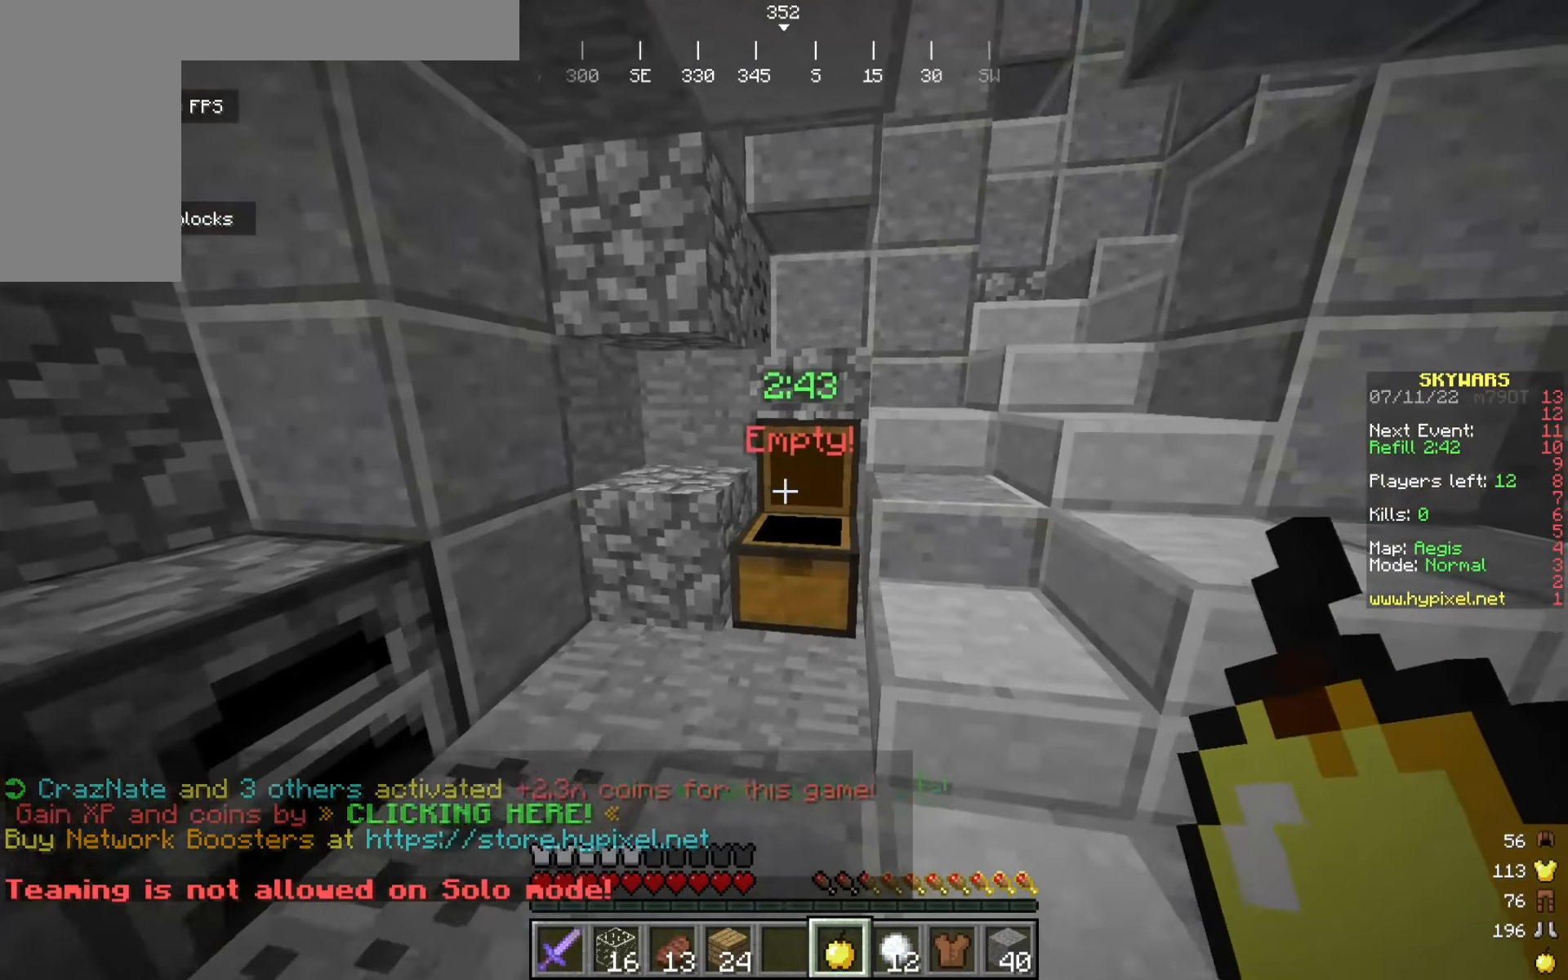
{"keys": ["w"], "mouse": [], "events": [[83, "d", "up"]]}
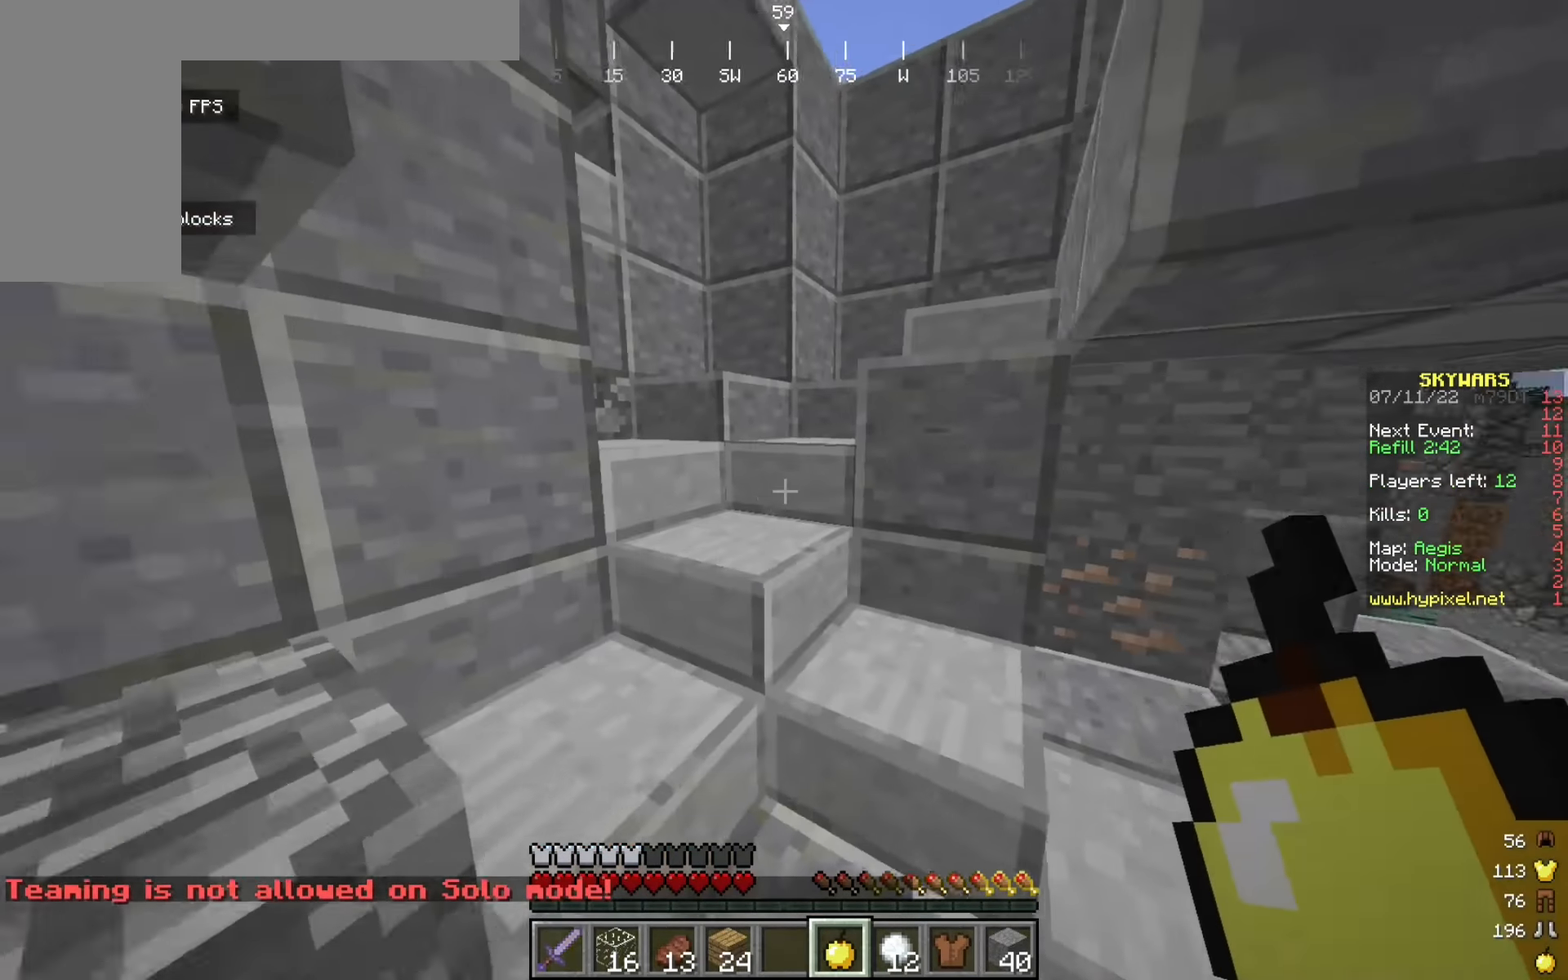
{"keys": ["w"], "mouse": [], "events": [[25, "d", "down"], [158, "d", "up"]]}
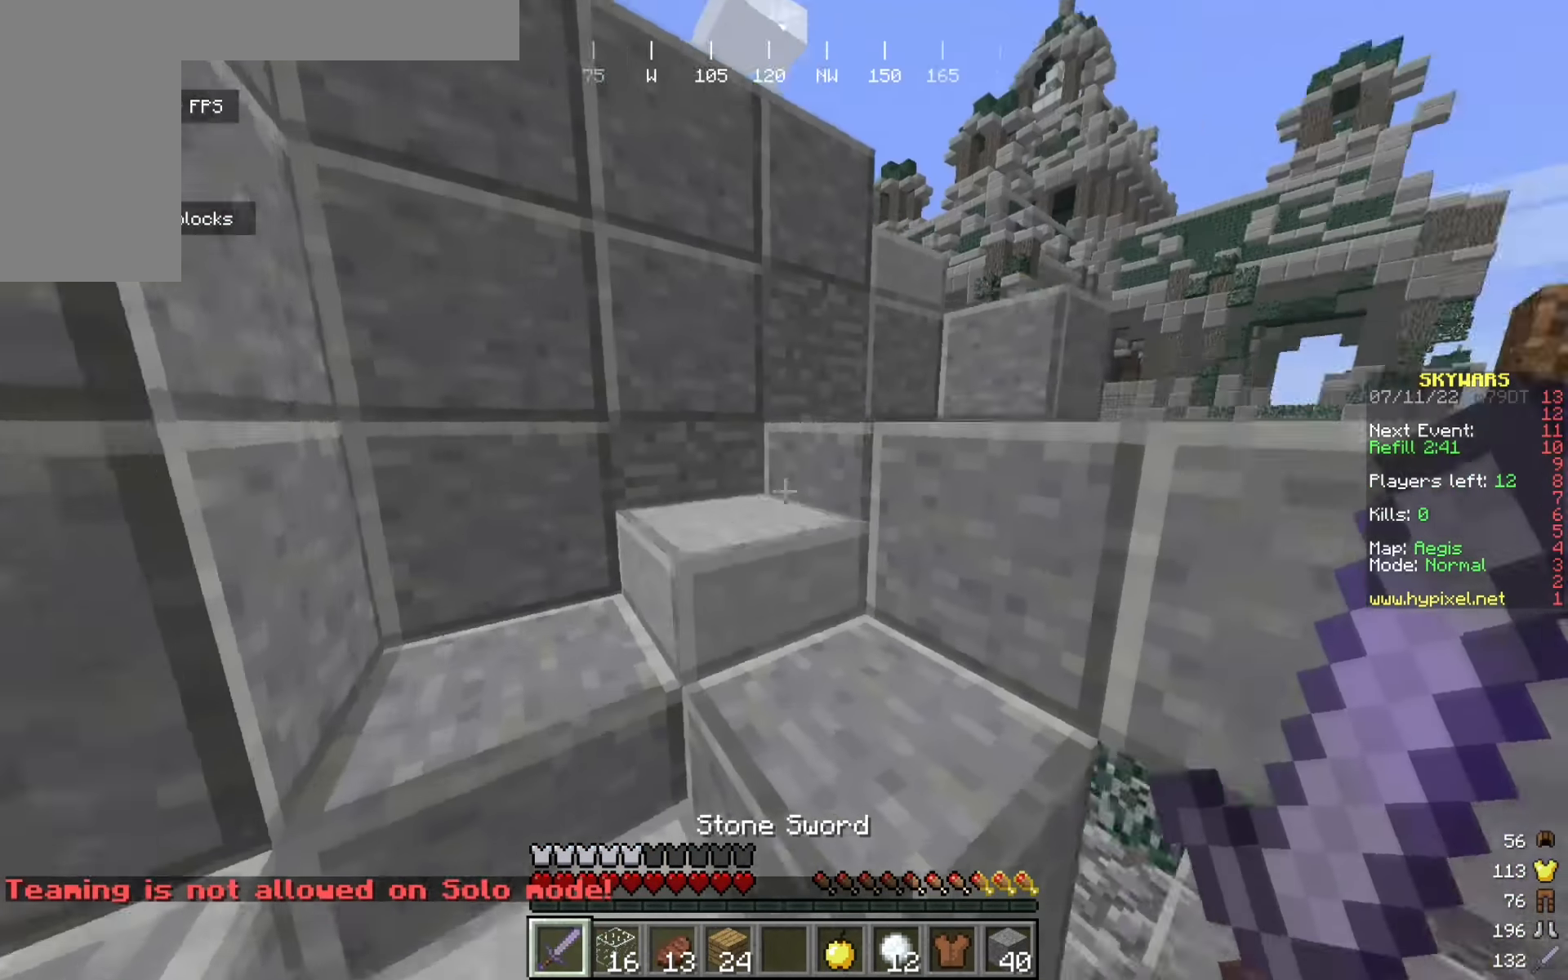
{"keys": ["w"], "mouse": [], "events": []}
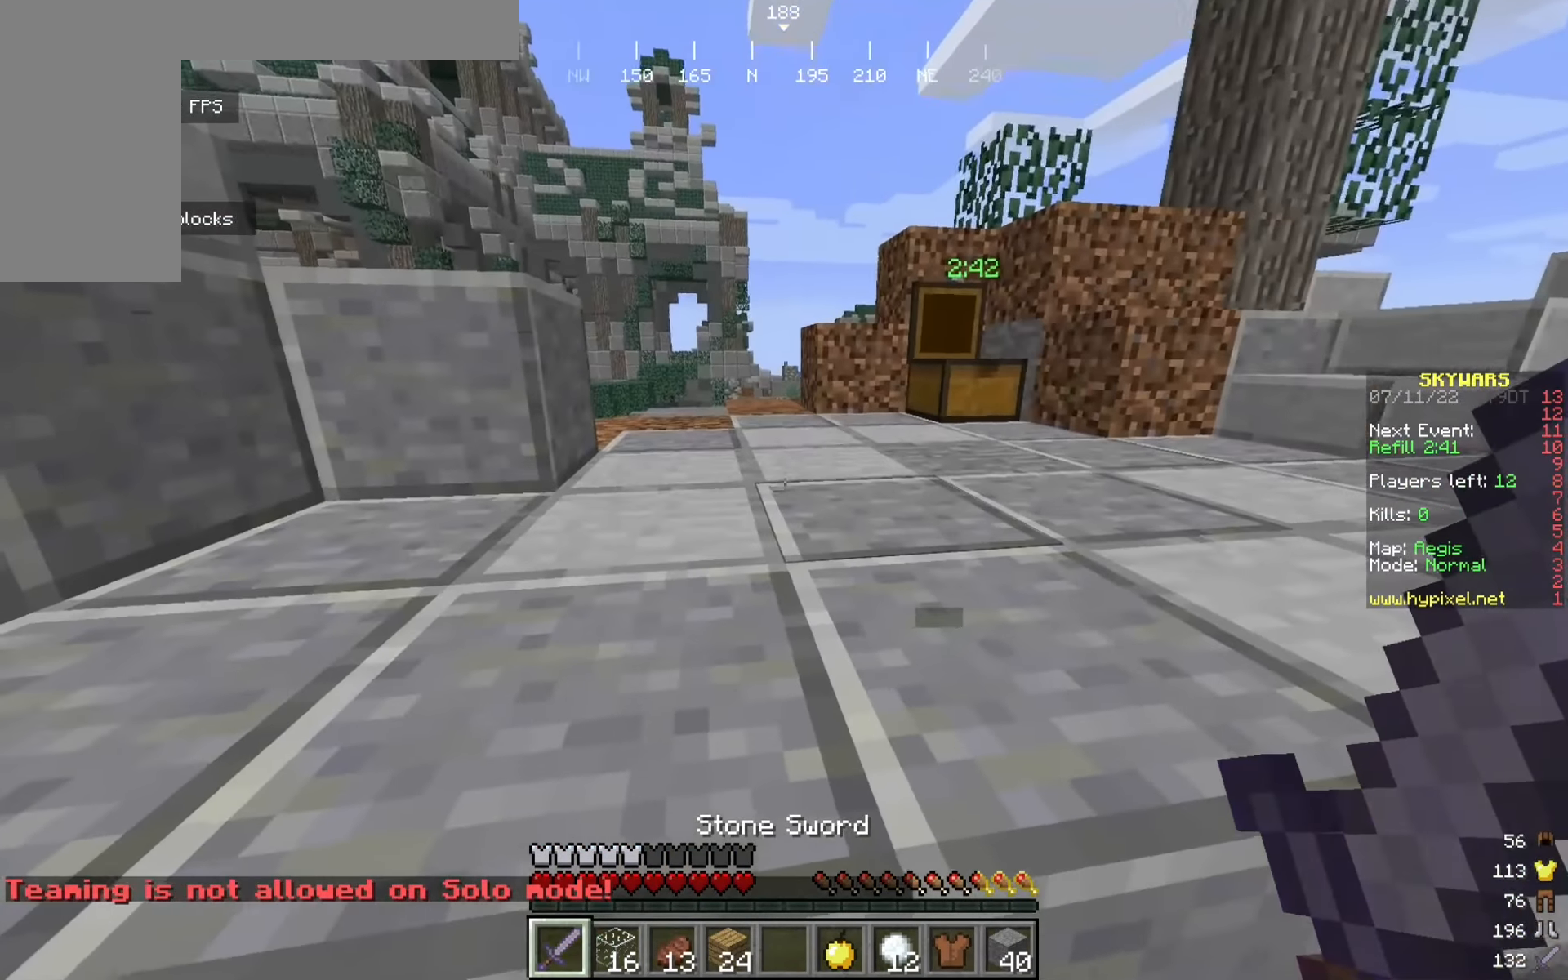
{"keys": ["w"], "mouse": [], "events": []}
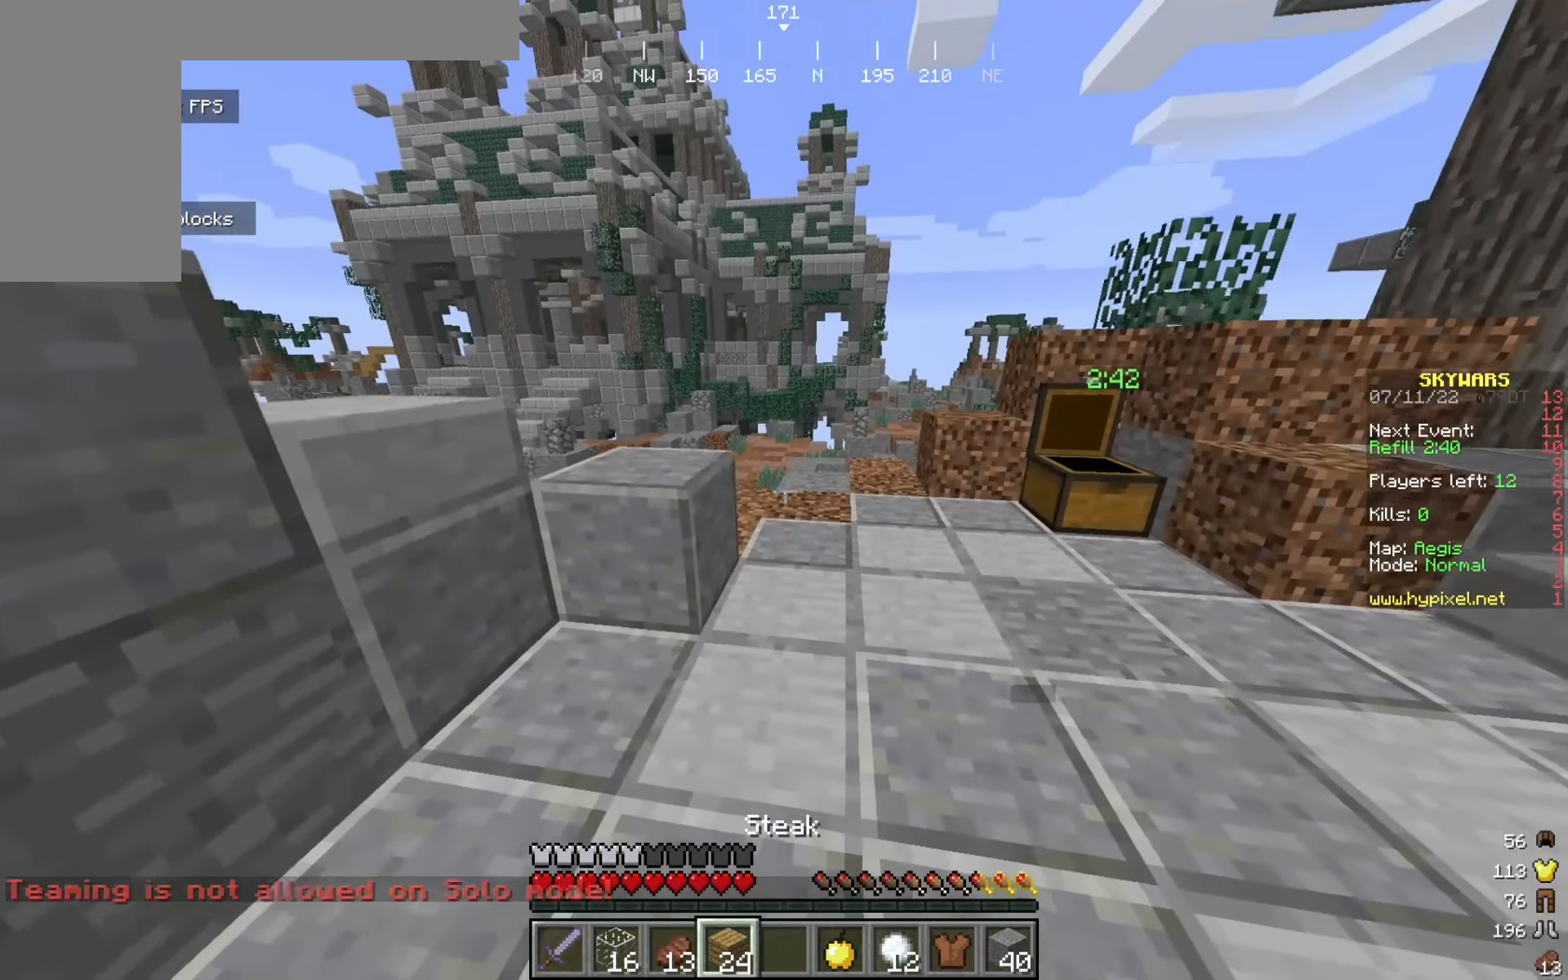
{"keys": ["w"], "mouse": [], "events": [[175, "d", "down"], [317, "d", "up"]]}
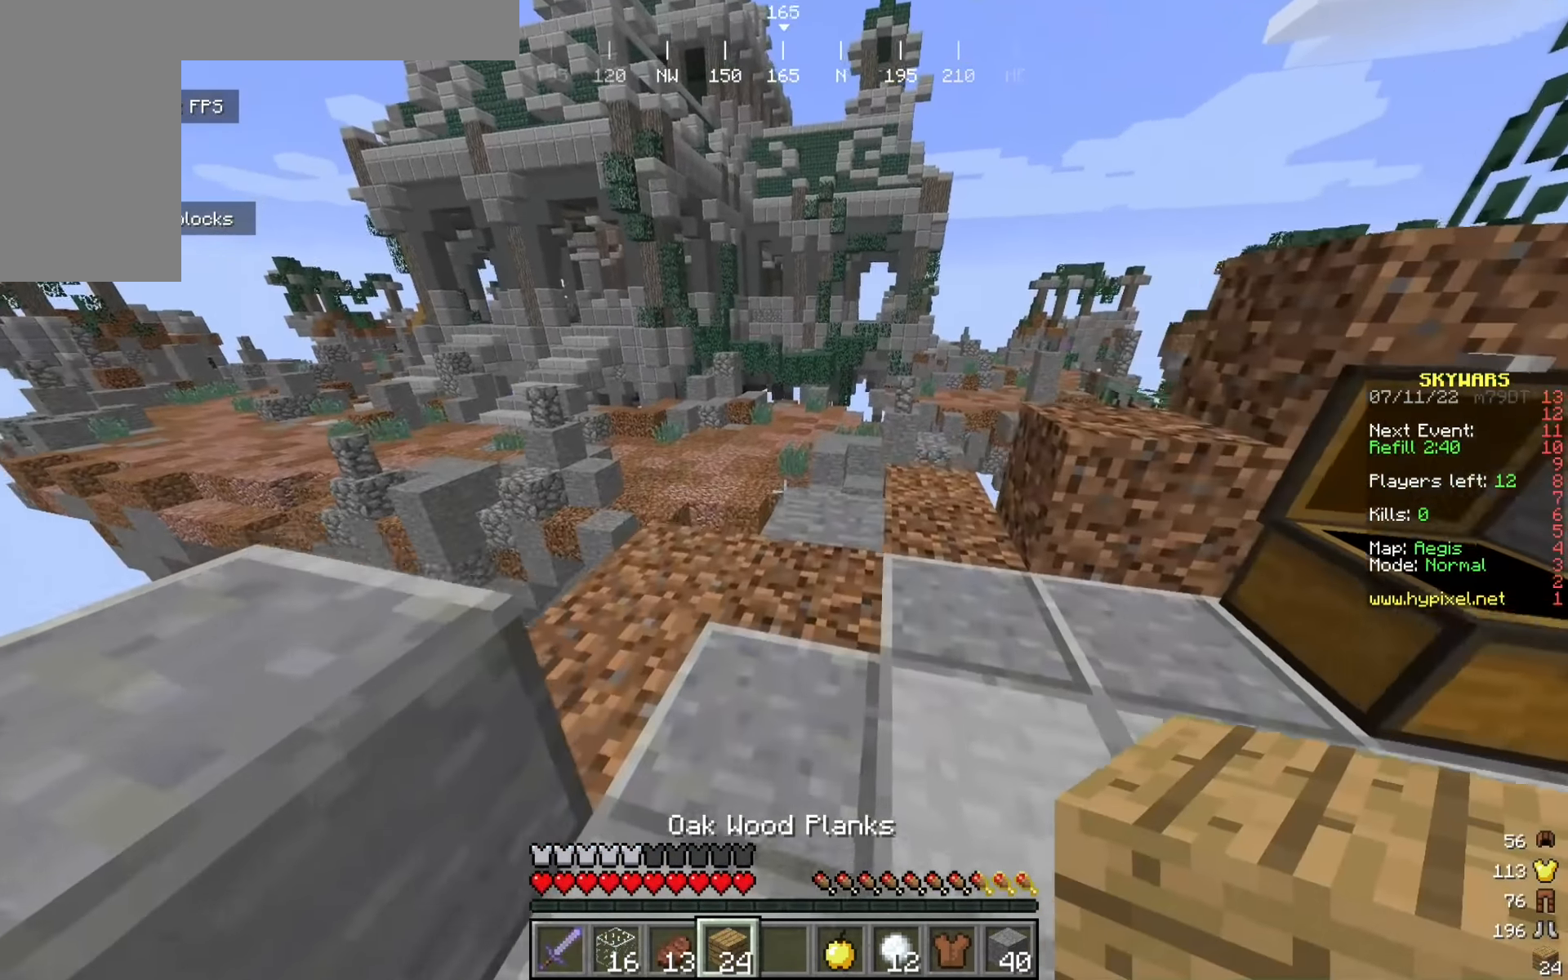
{"keys": ["d", "w"], "mouse": [], "events": [[300, "w", "up"], [325, "d", "down"], [417, "w", "down"]]}
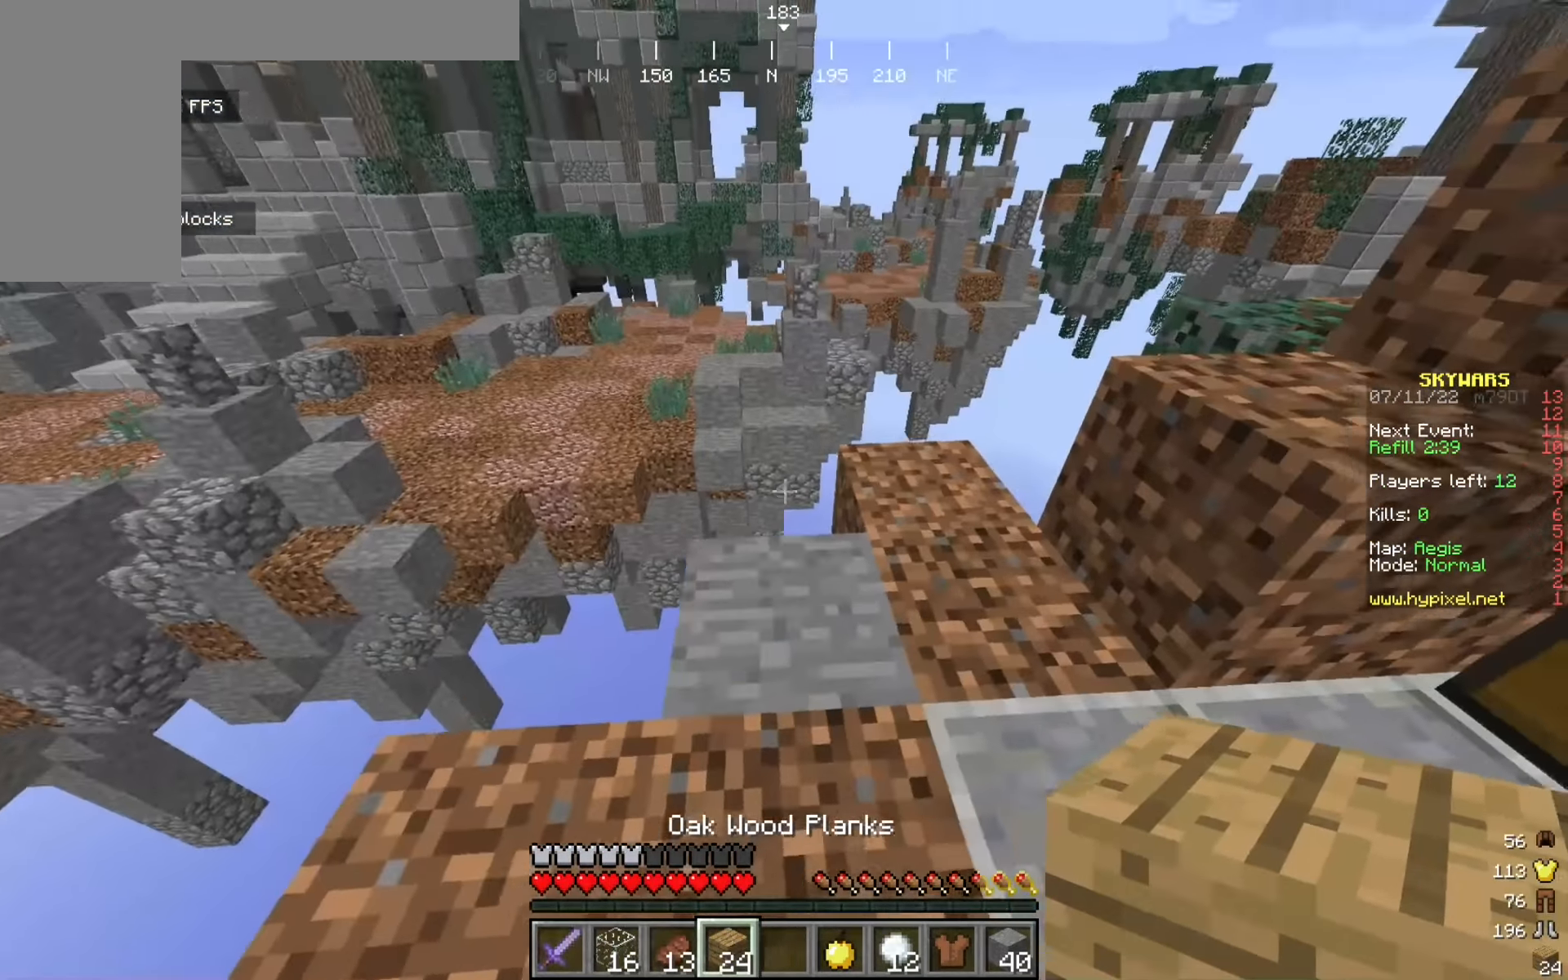
{"keys": ["d", "w"], "mouse": [], "events": [[100, "d", "up"], [192, "d", "down"], [367, "d", "up"], [475, "d", "down"]]}
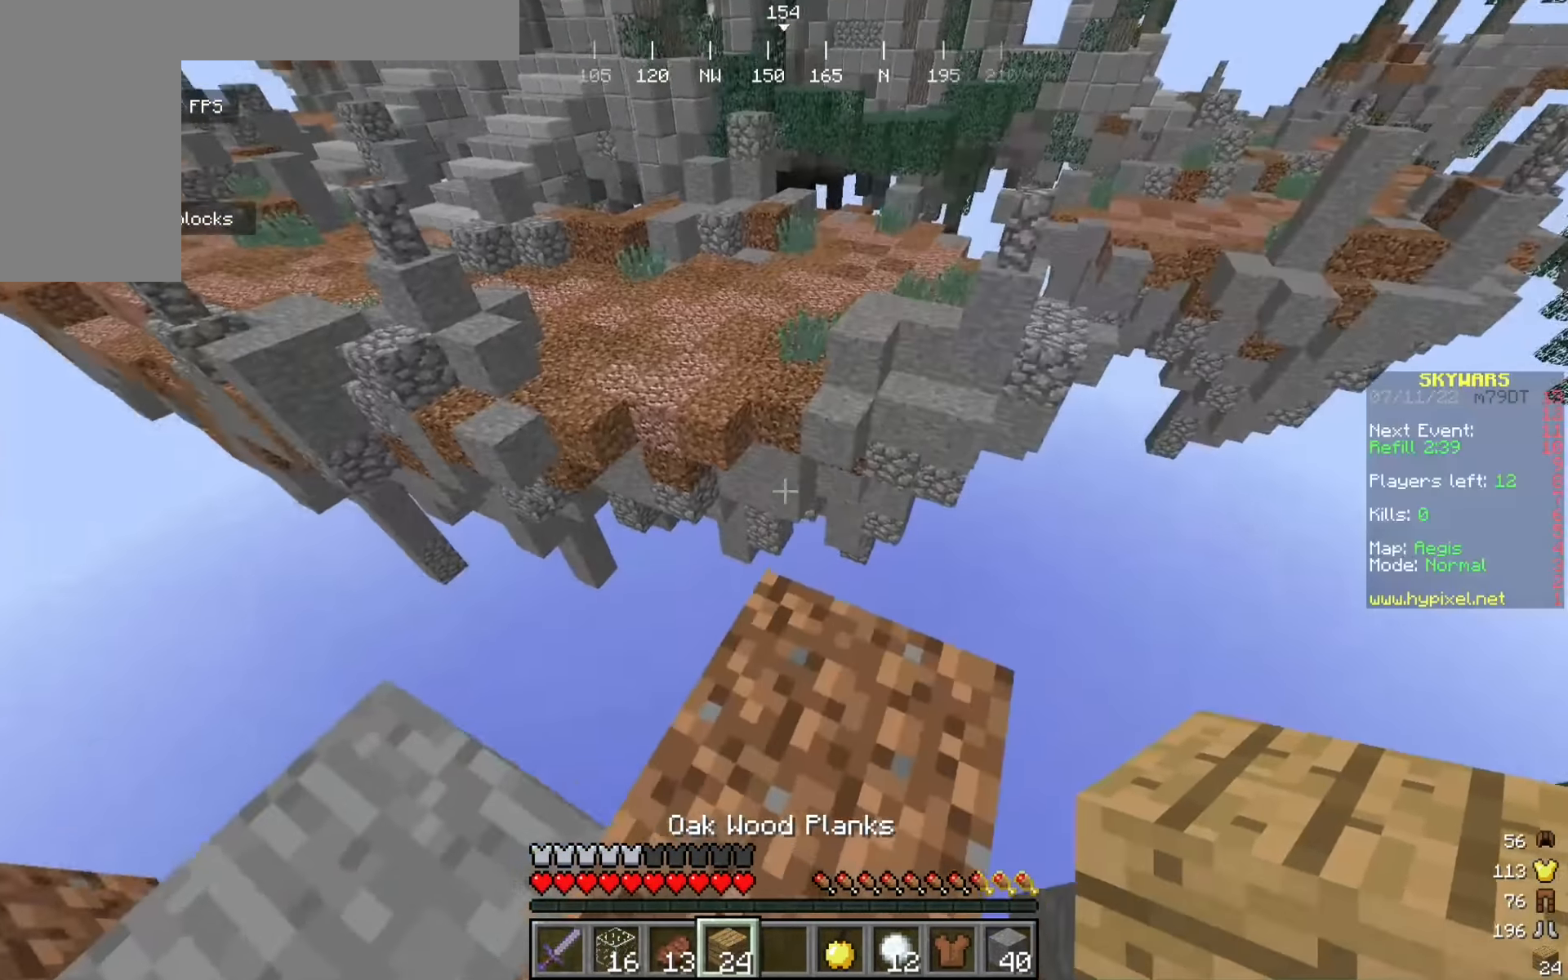
{"keys": ["d", "s"], "mouse": [], "events": [[267, "w", "up"], [442, "s", "down"]]}
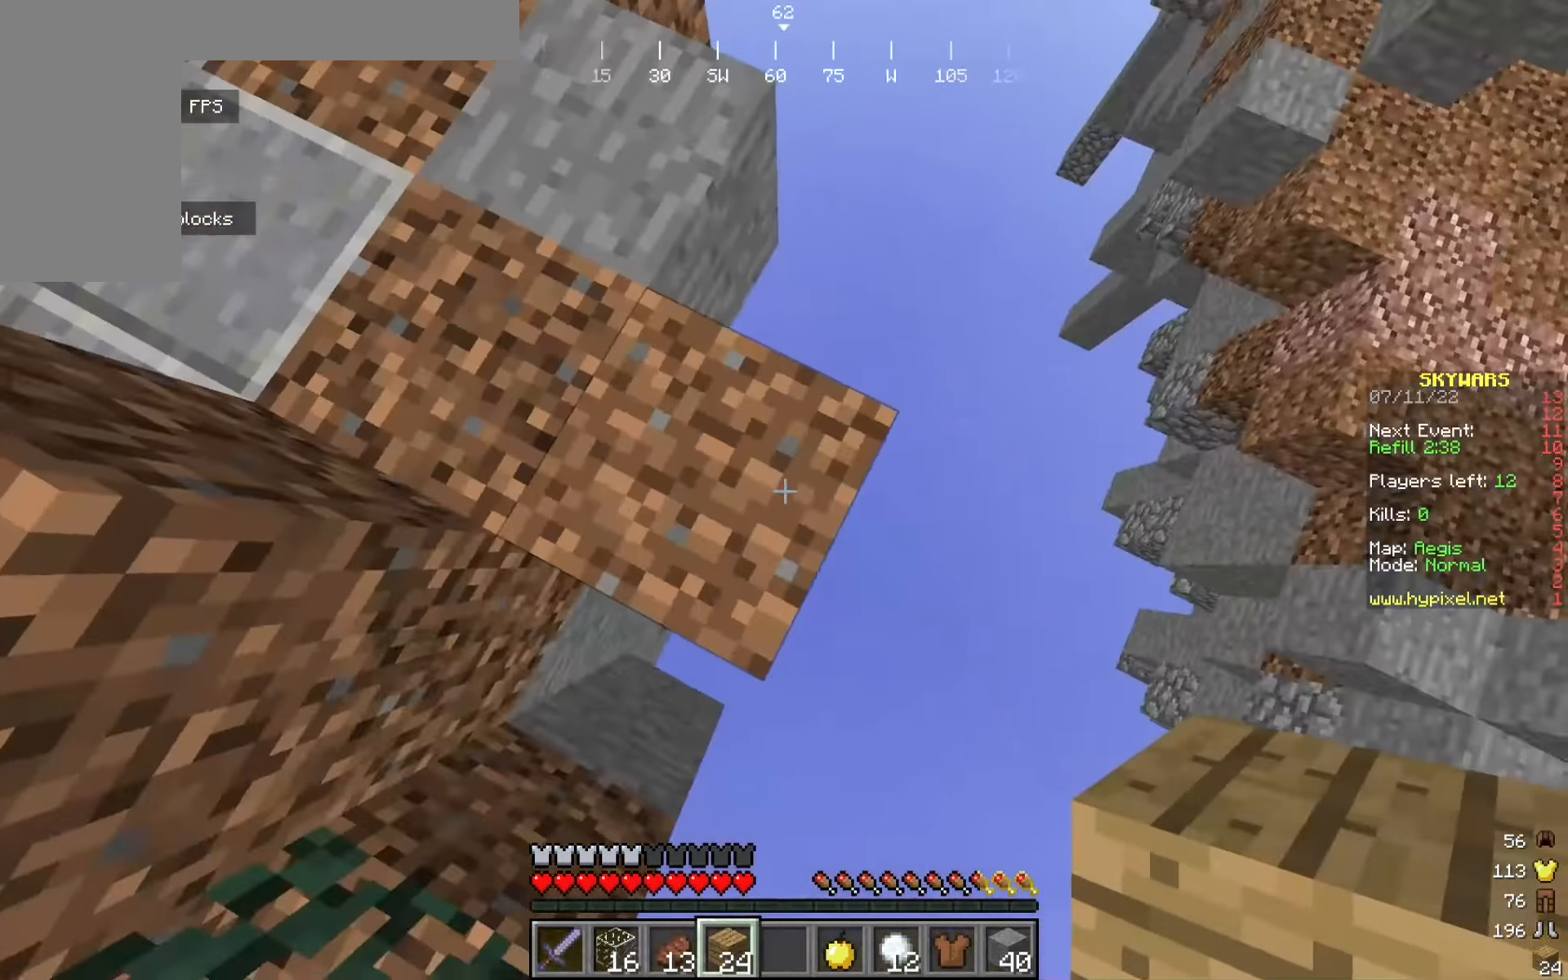
{"keys": ["d", "s"], "mouse": [], "events": [[242, "mouse_right", "down"], [392, "mouse_right", "up"]]}
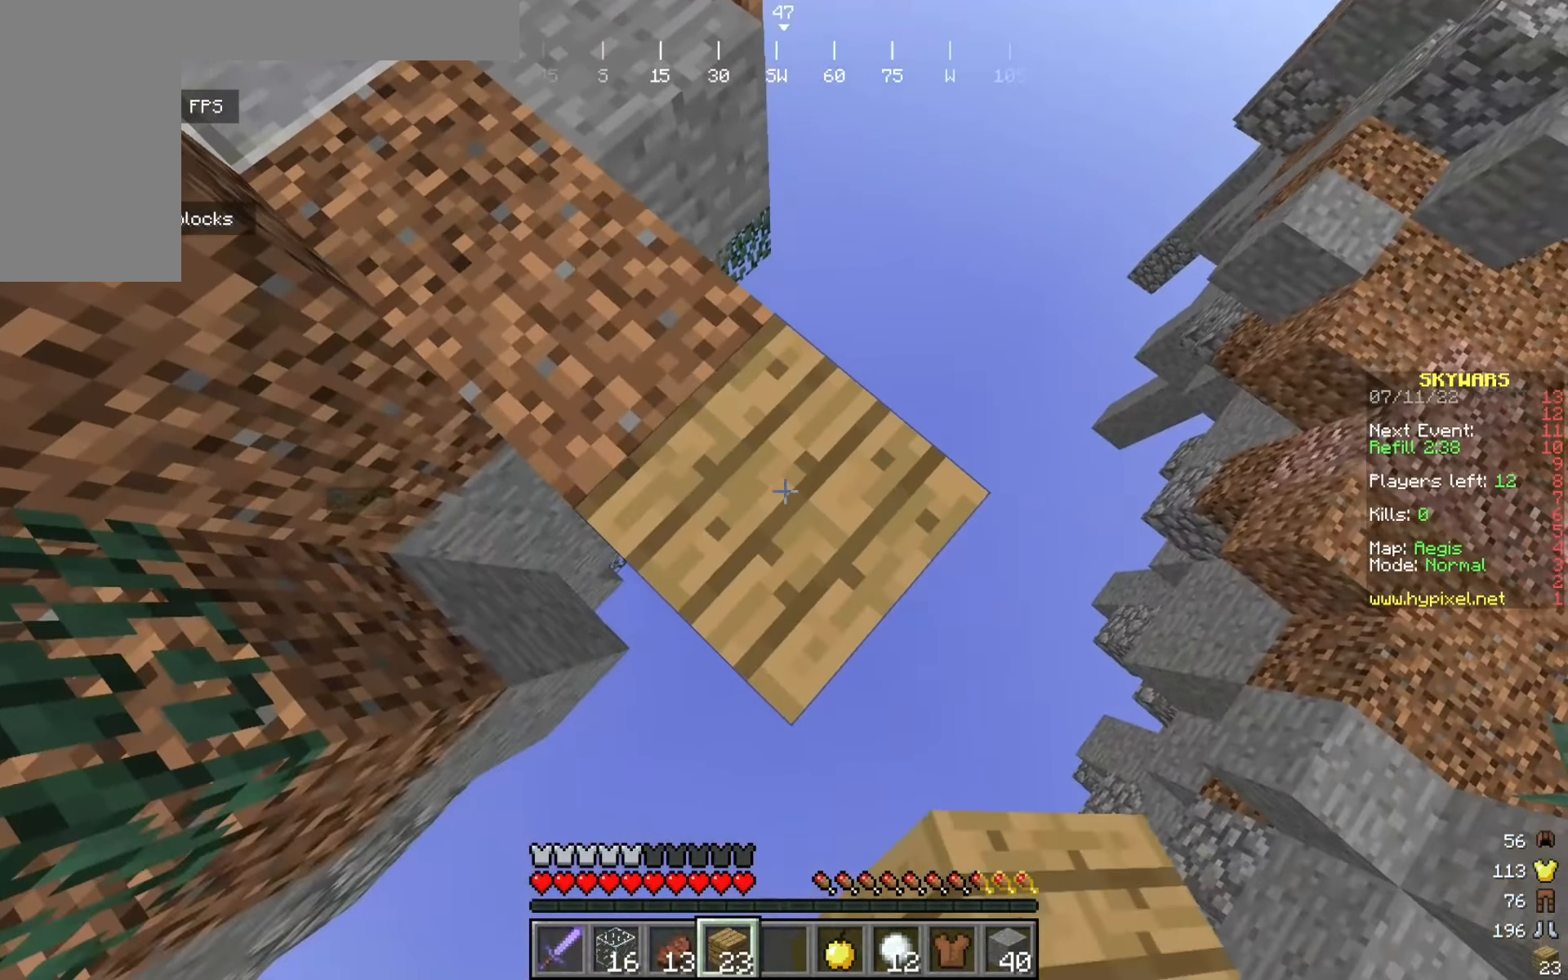
{"keys": ["a", "s"], "mouse": [], "events": [[292, "mouse_right", "down"], [417, "a", "down"], [434, "mouse_right", "up"], [442, "d", "up"]]}
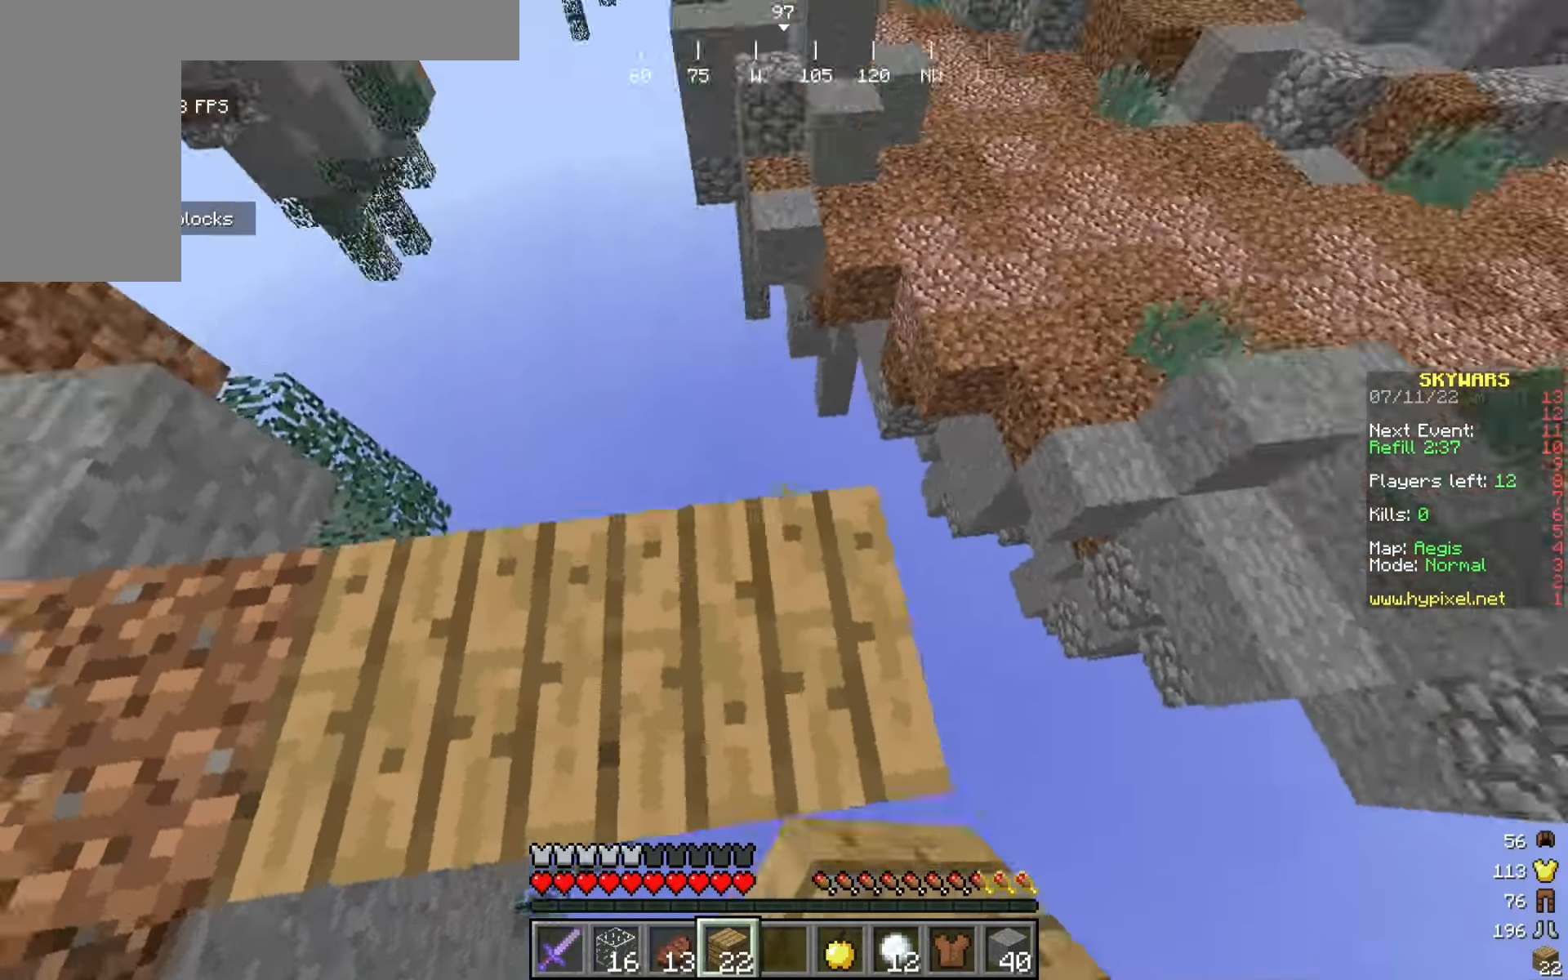
{"keys": ["w"], "mouse": [], "events": [[9, "s", "up"], [109, "a", "up"], [142, "w", "down"]]}
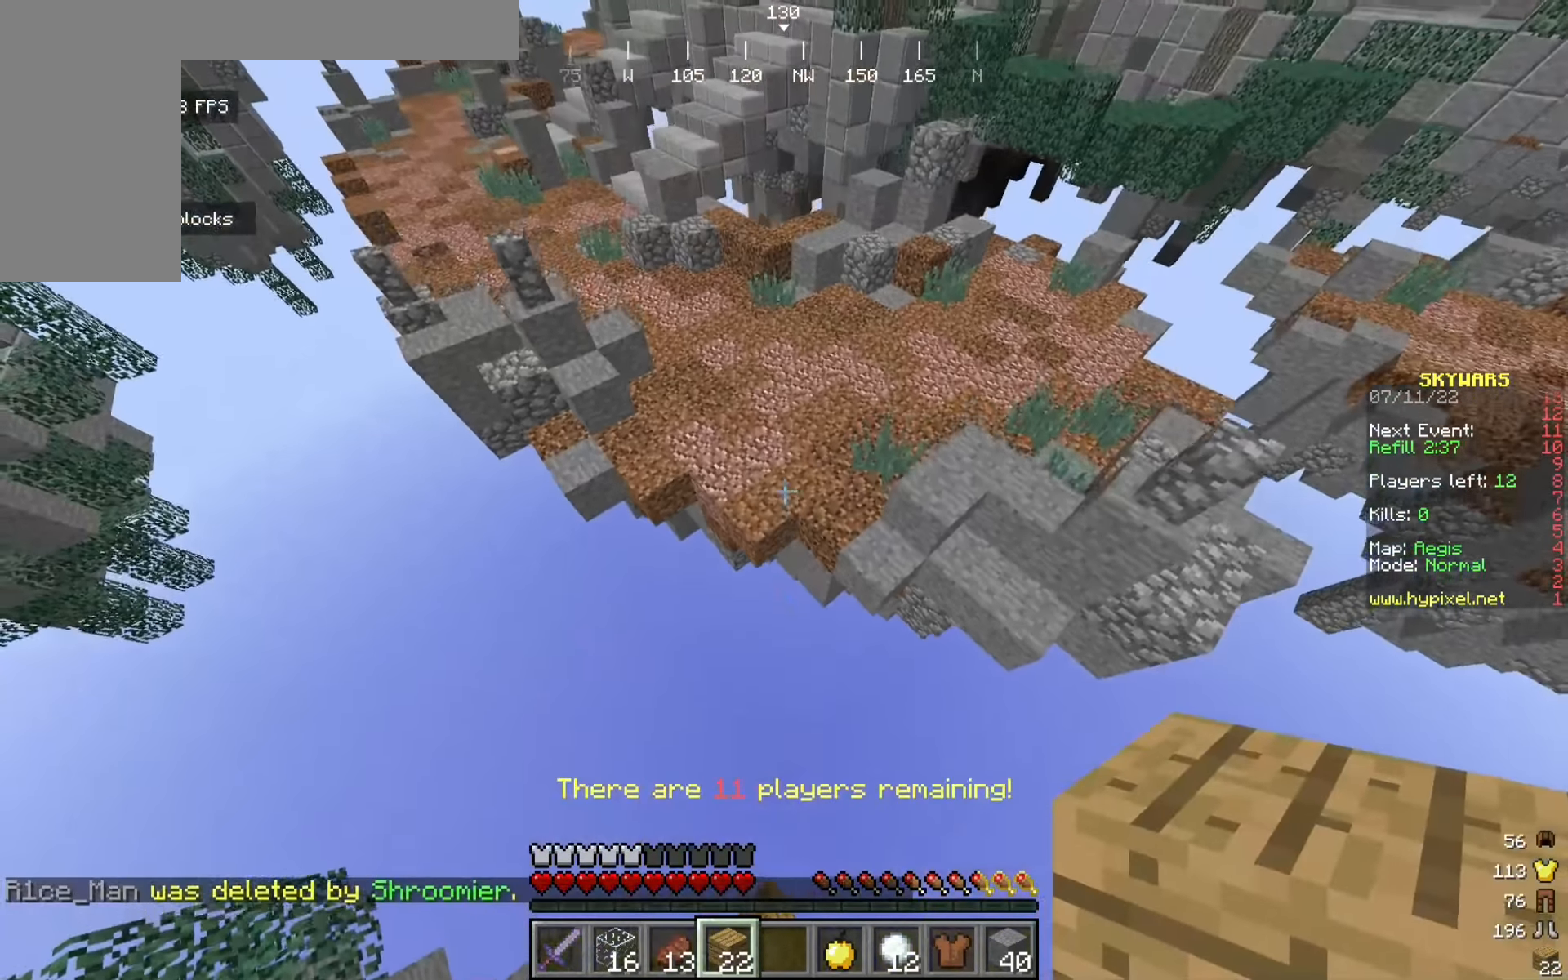
{"keys": ["a", "w"], "mouse": ["right"], "events": [[242, "a", "down"], [484, "mouse_right", "down"]]}
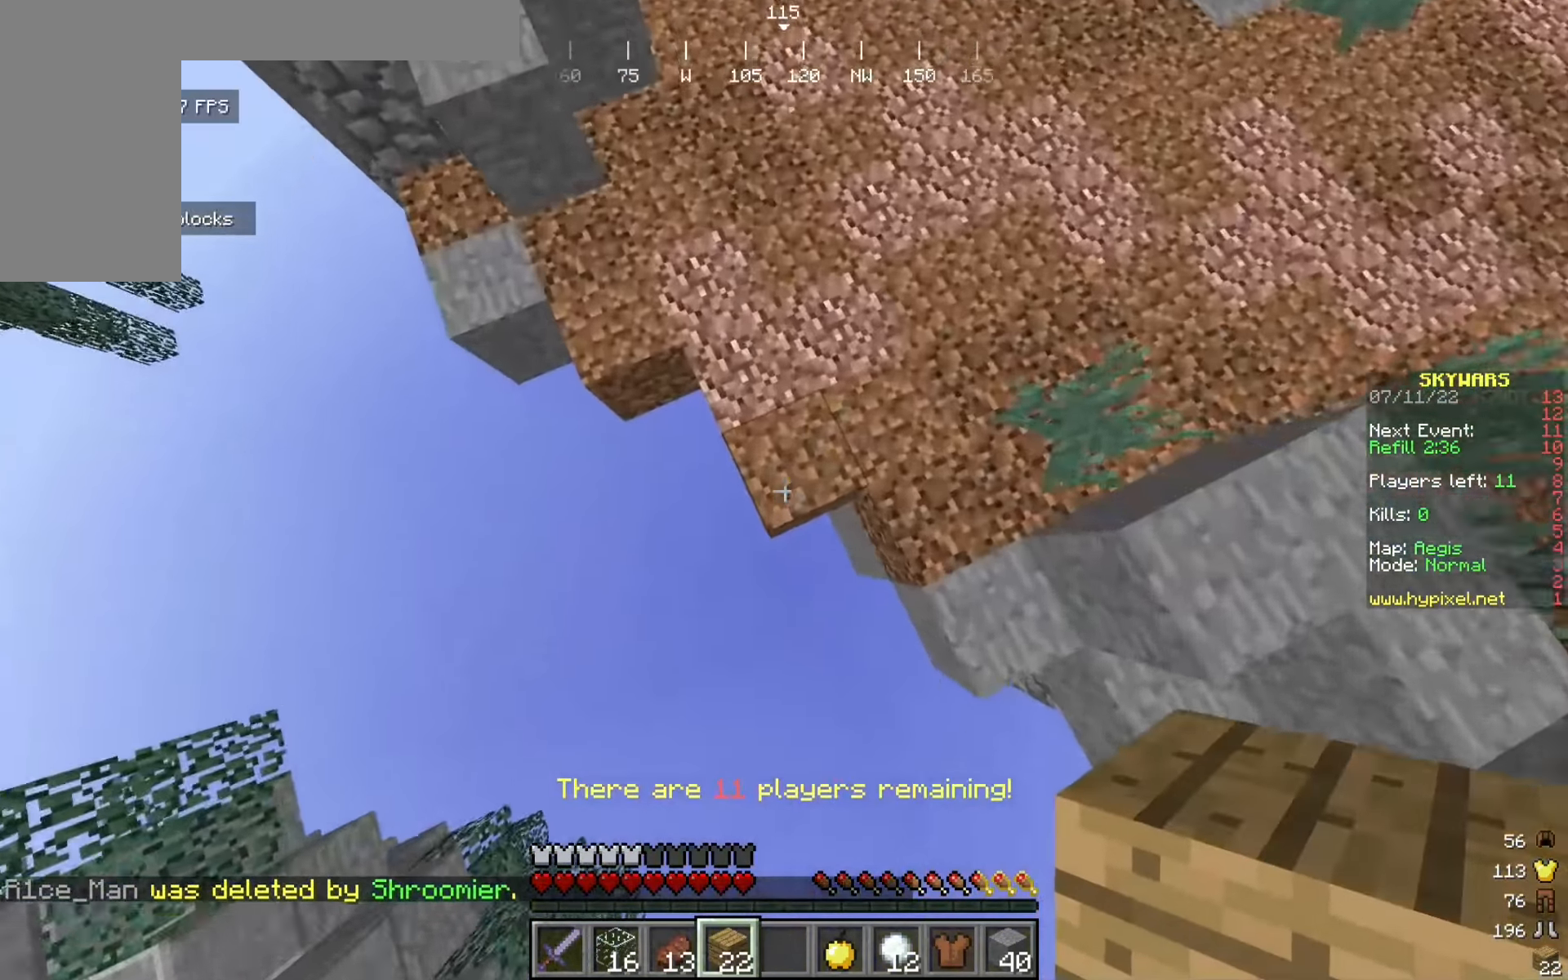
{"keys": ["w"], "mouse": [], "events": [[9, "a", "up"], [159, "mouse_right", "up"]]}
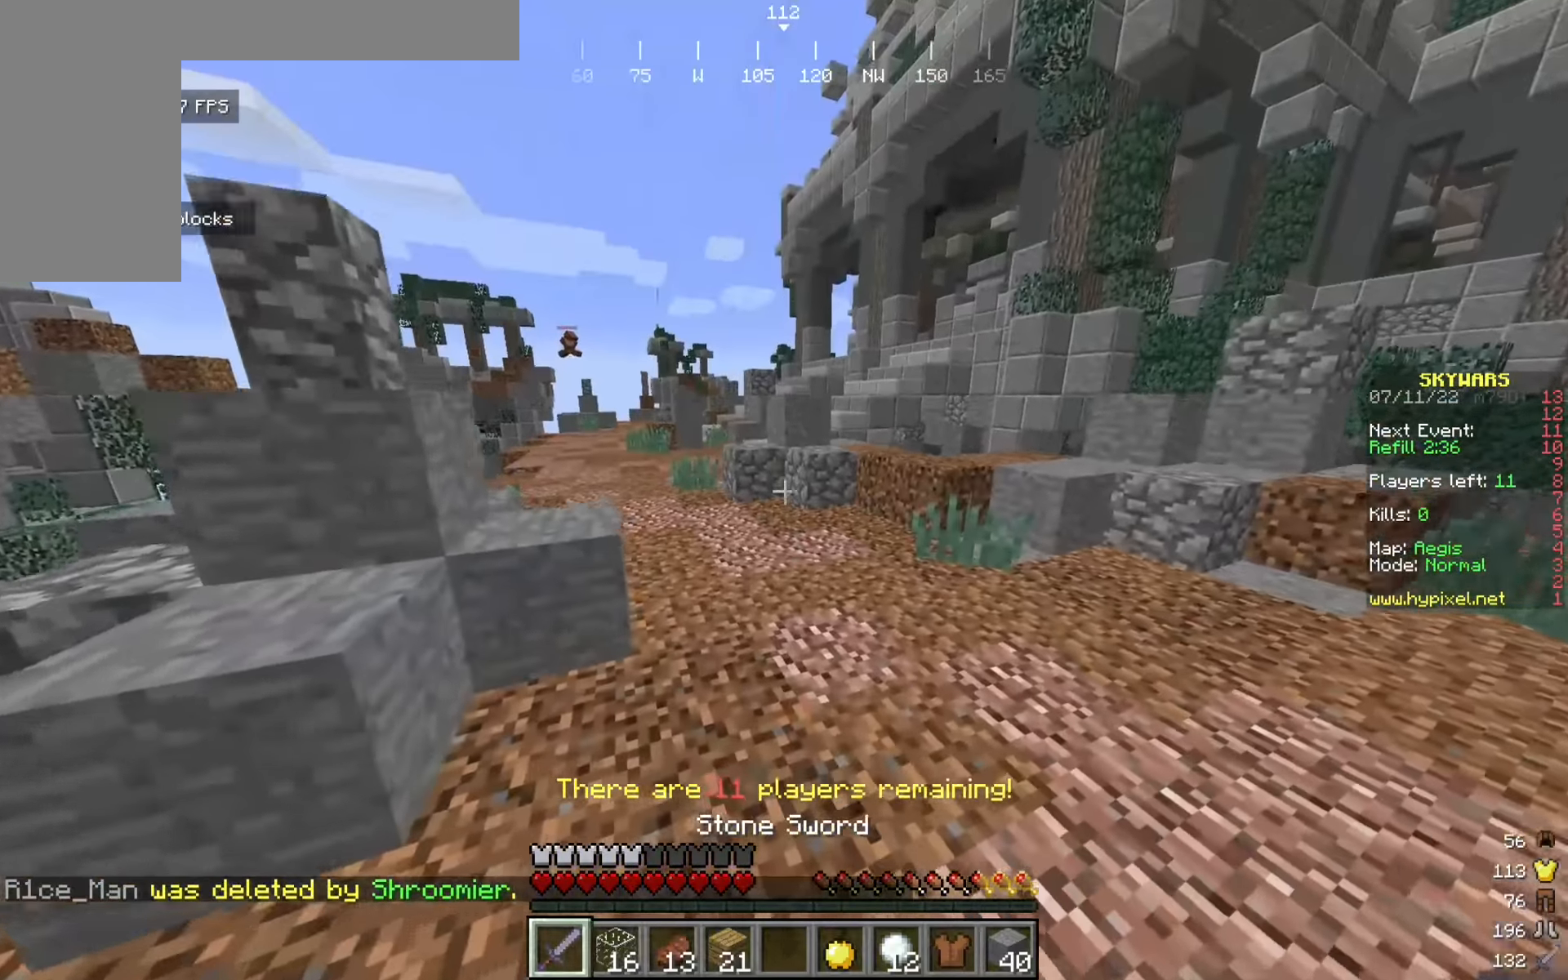
{"keys": ["a", "w"], "mouse": [], "events": [[309, "a", "down"]]}
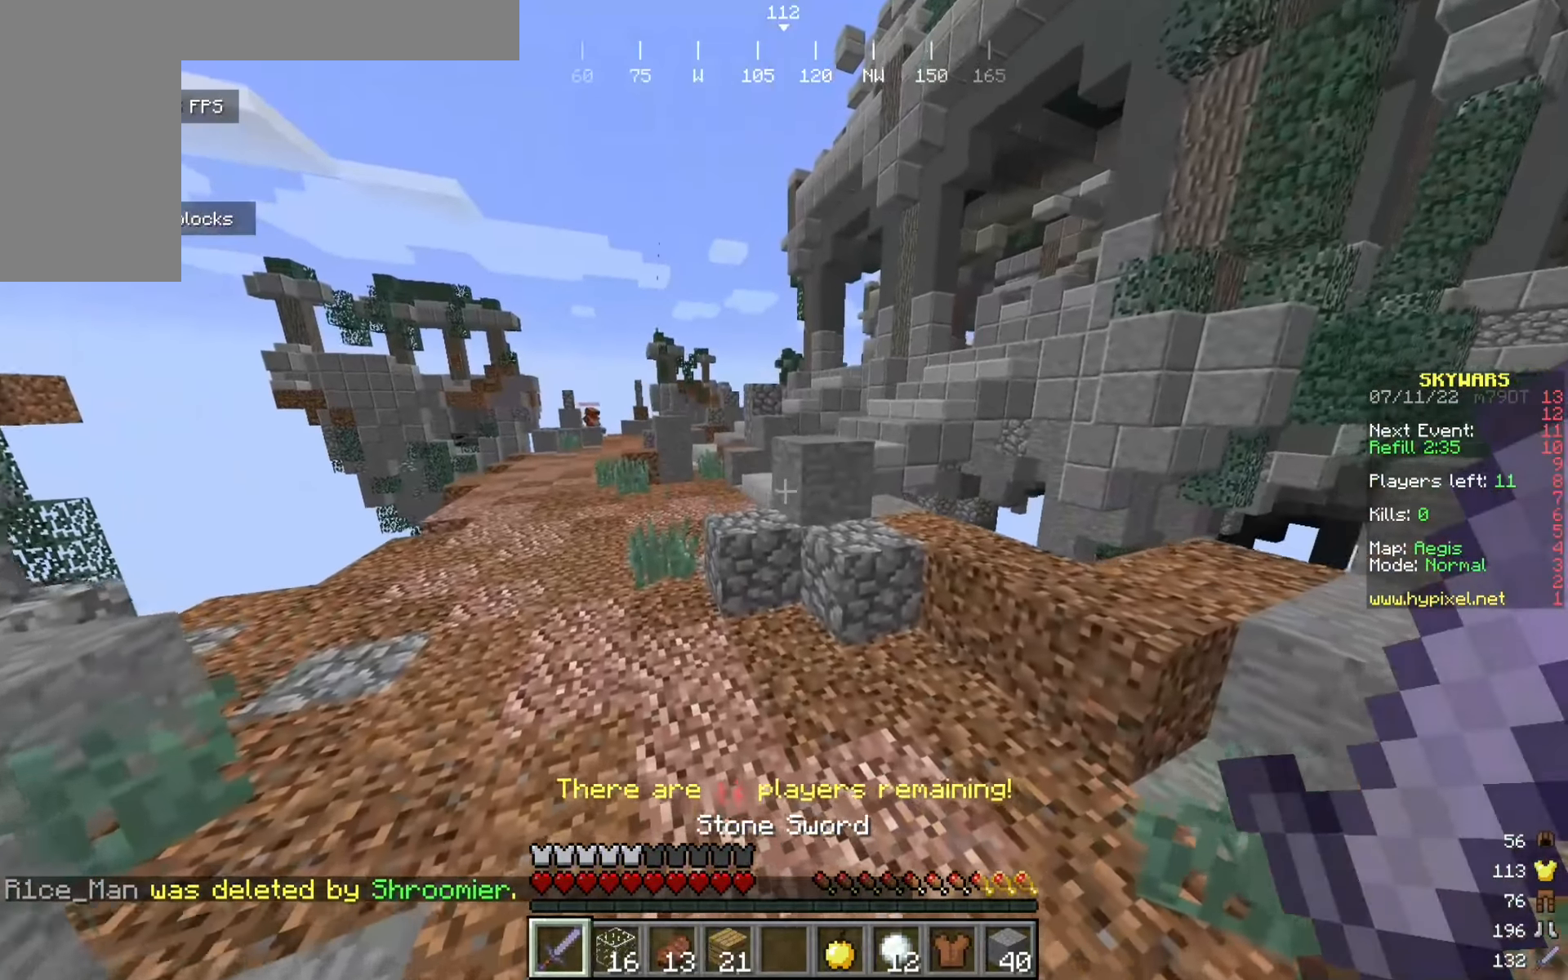
{"keys": ["a", "w"], "mouse": [], "events": []}
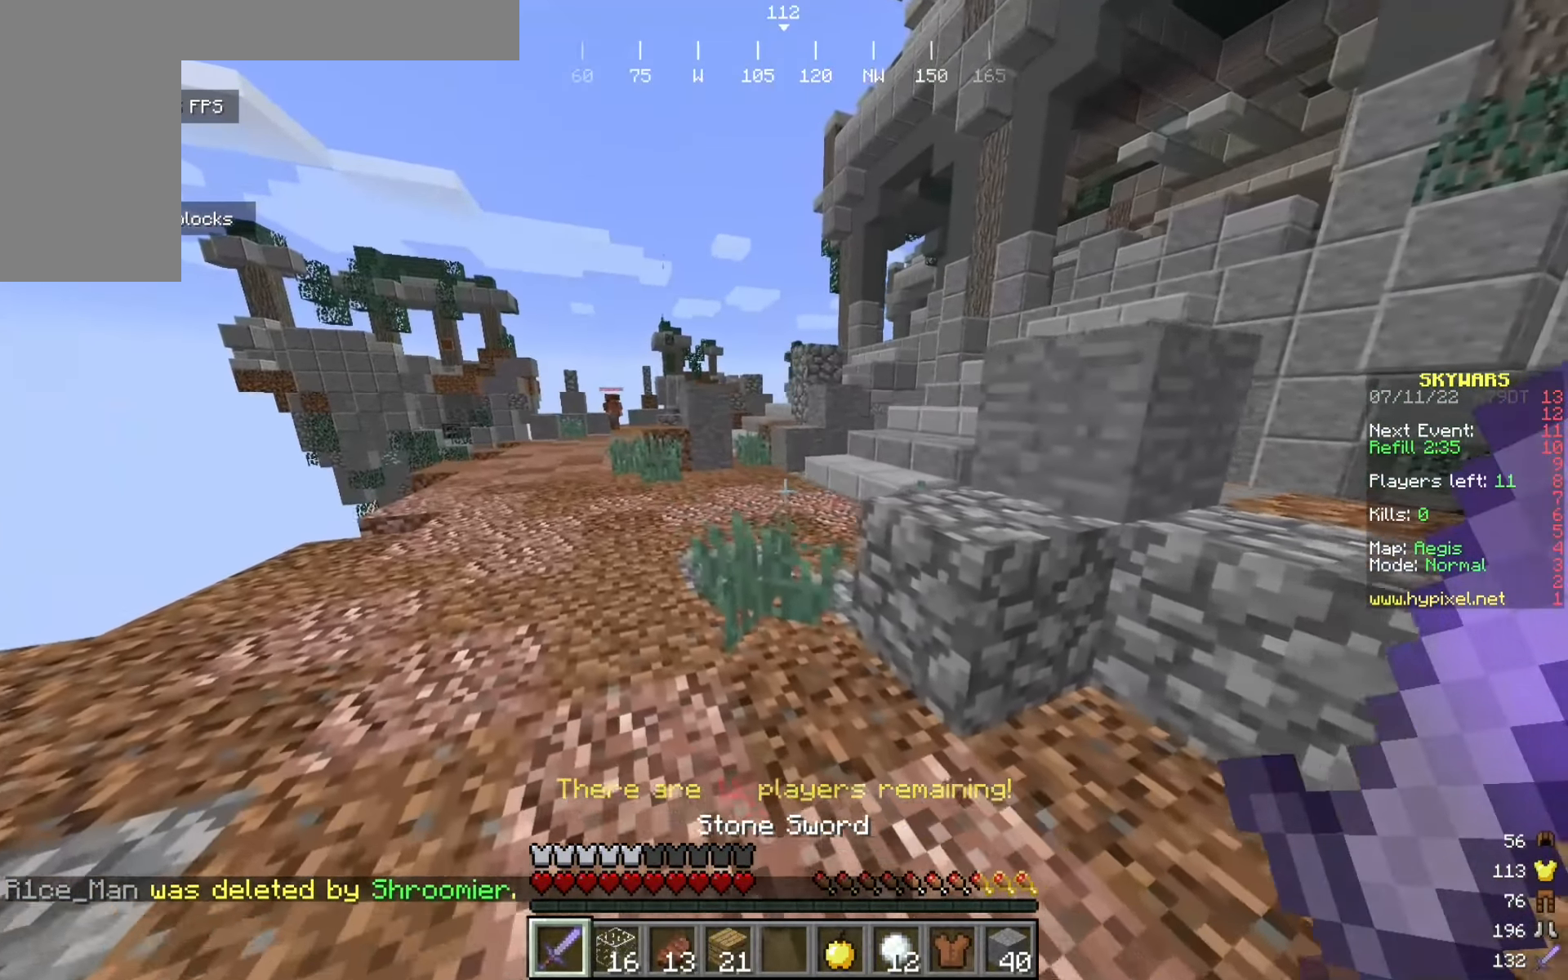
{"keys": [], "mouse": [], "events": [[142, "w", "up"], [217, "a", "up"]]}
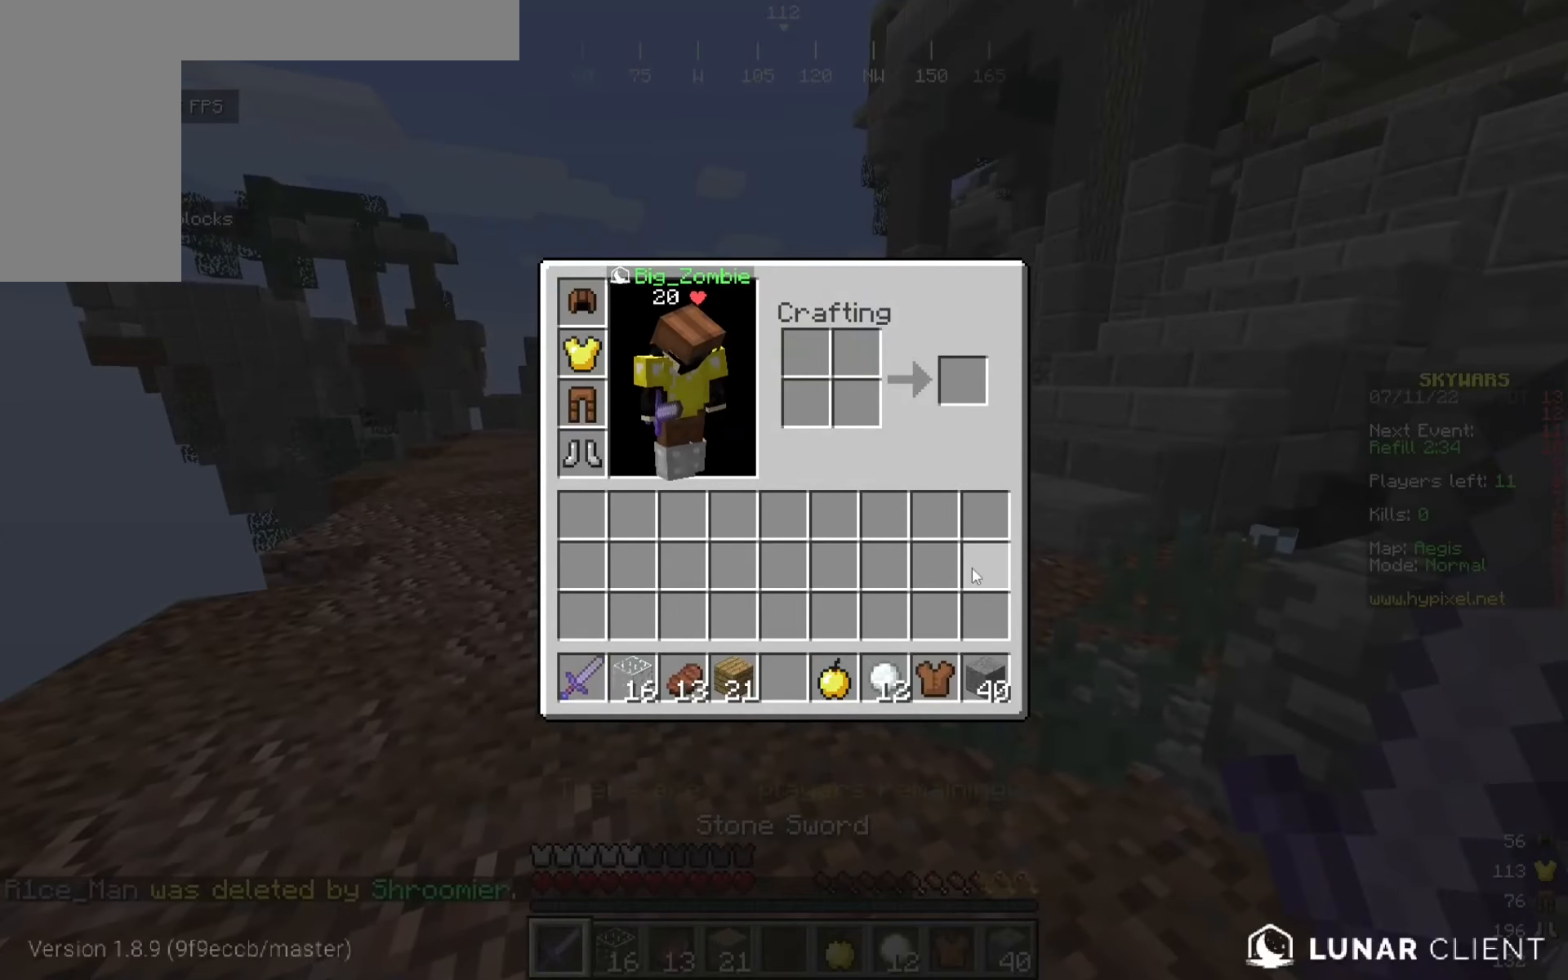
{"keys": [], "mouse": [], "events": []}
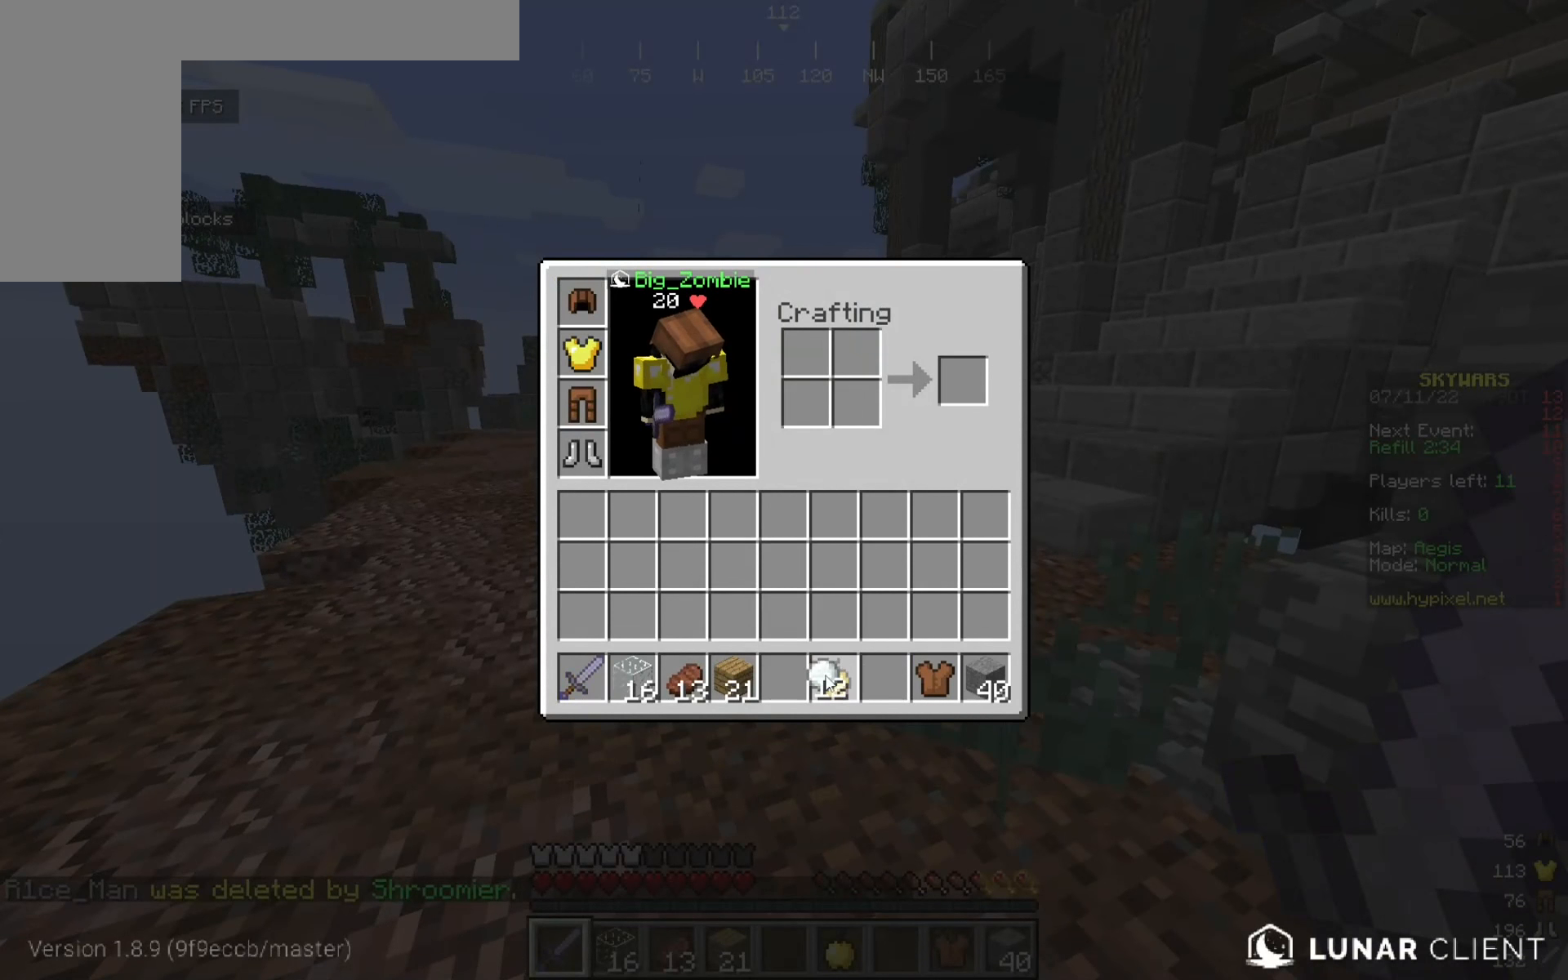
{"keys": [], "mouse": [], "events": []}
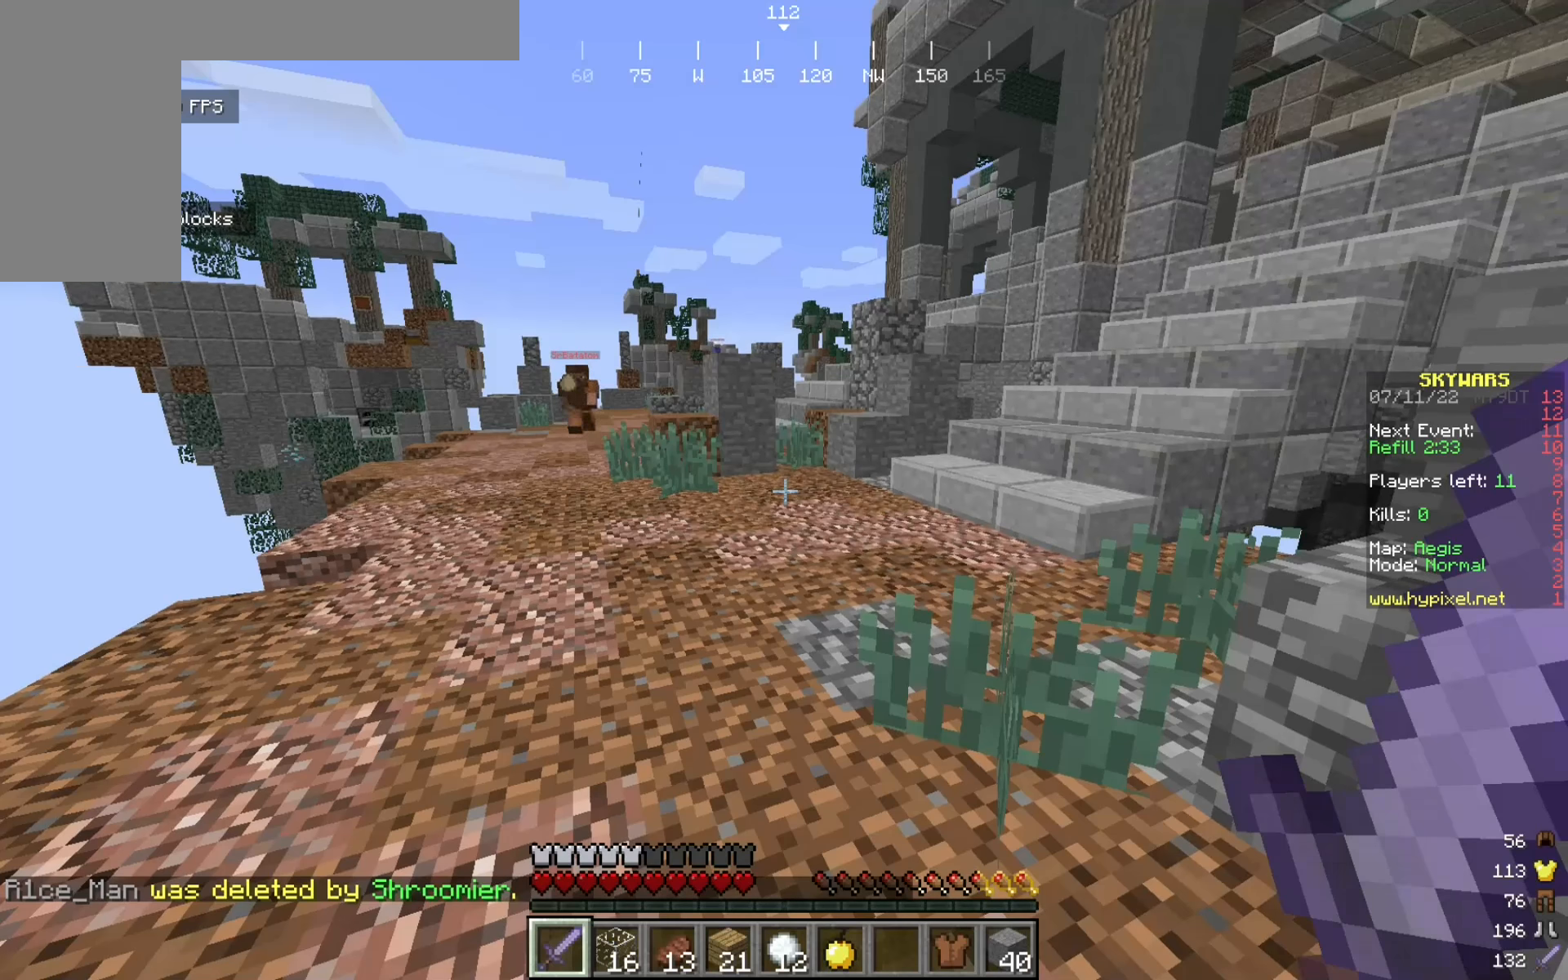
{"keys": ["d", "s"], "mouse": [], "events": [[234, "w", "down"], [317, "w", "up"], [409, "d", "down"], [475, "s", "down"]]}
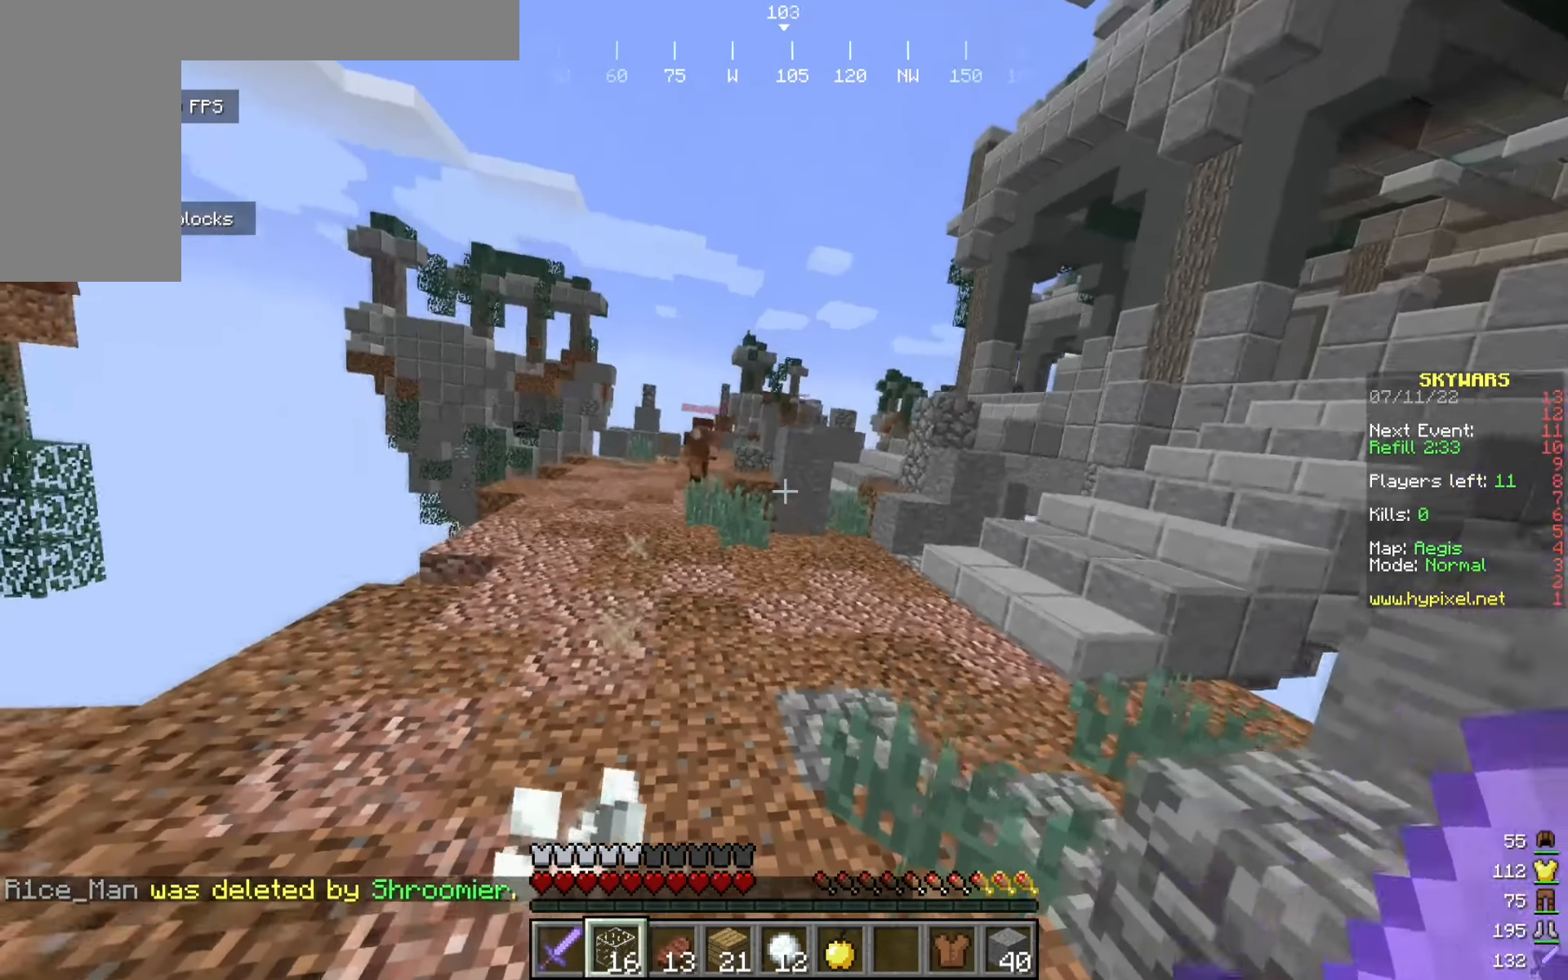
{"keys": ["d"], "mouse": [], "events": [[400, "s", "up"]]}
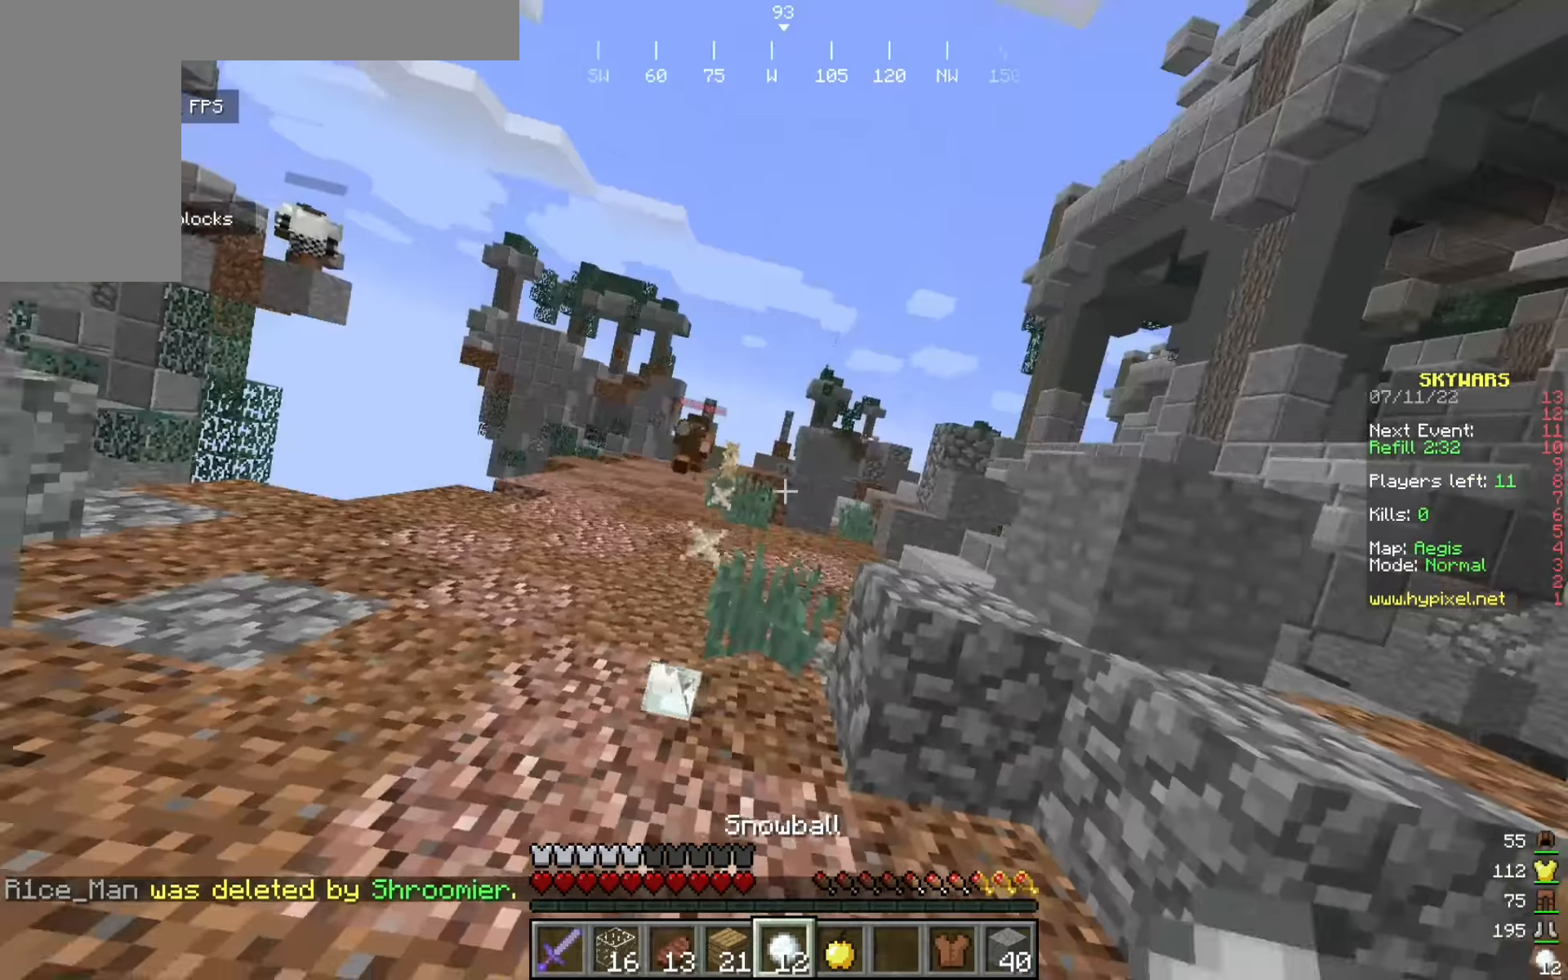
{"keys": ["a", "w"], "mouse": [], "events": [[208, "w", "down"], [350, "d", "up"], [433, "a", "down"]]}
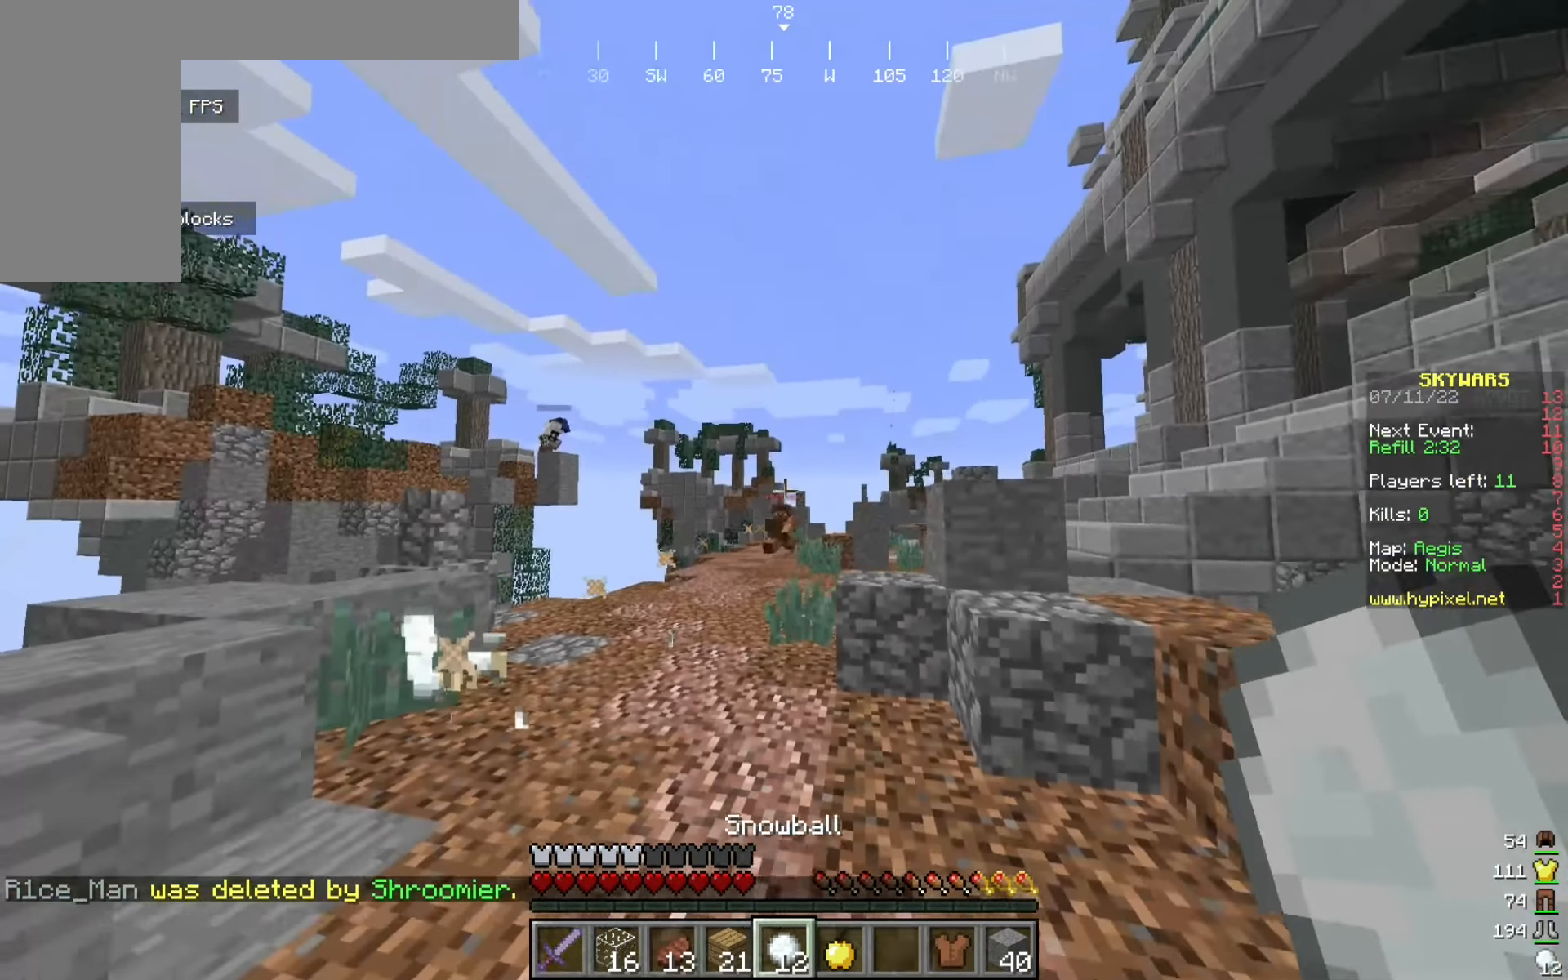
{"keys": ["a"], "mouse": [], "events": [[41, "mouse_right", "down"], [50, "w", "up"], [191, "mouse_right", "up"]]}
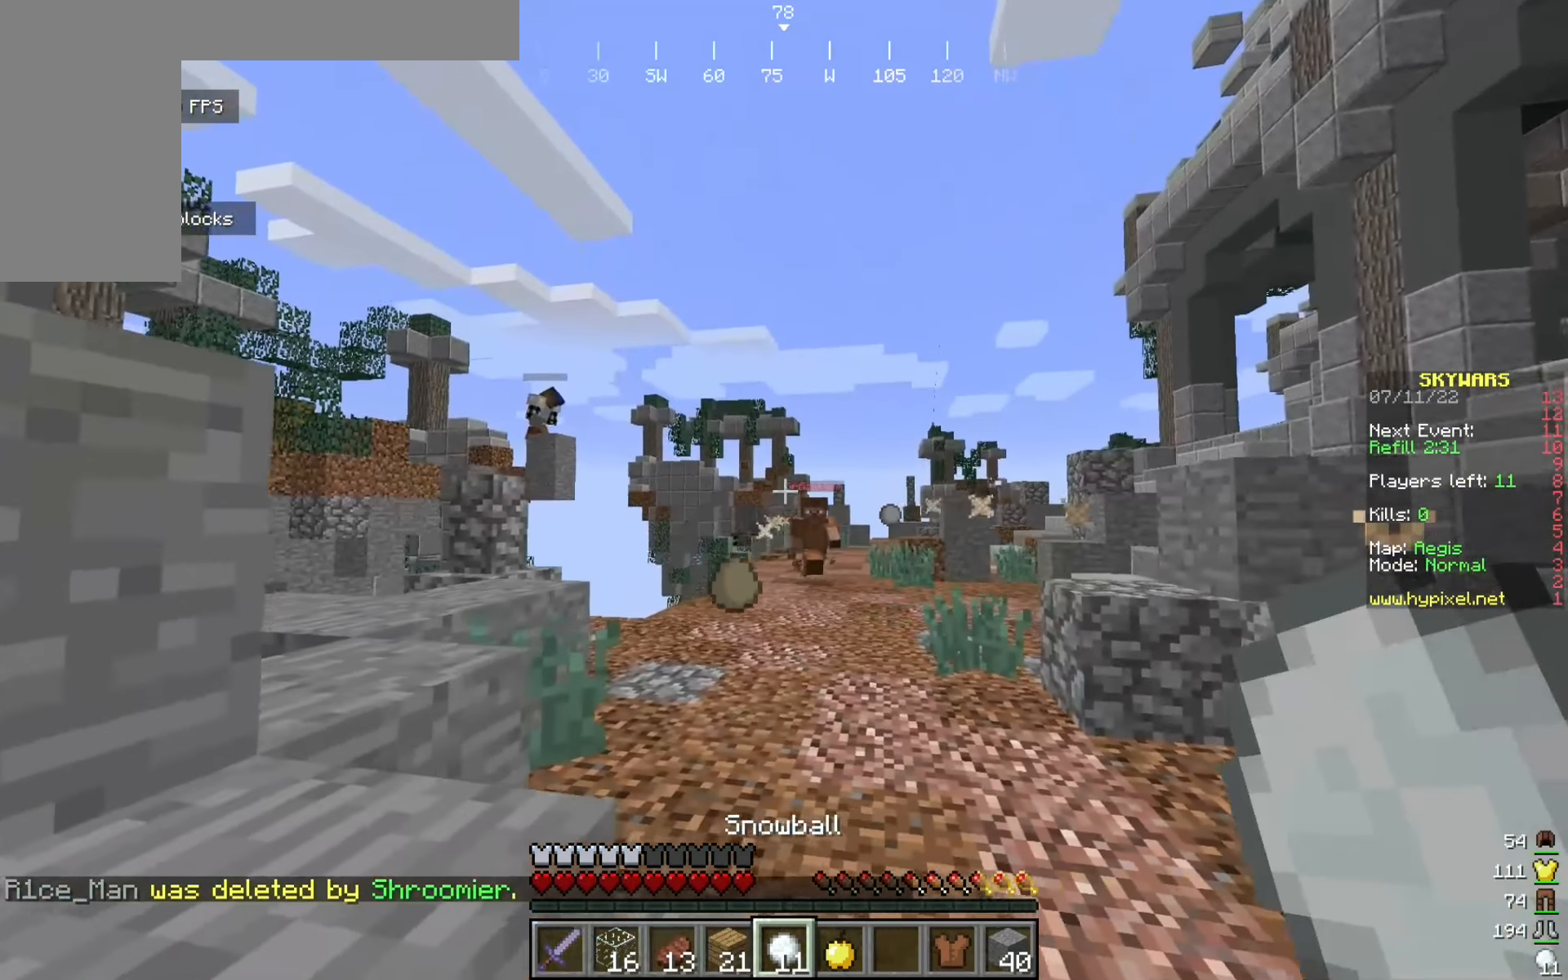
{"keys": ["d", "w"], "mouse": [], "events": [[8, "mouse_right", "down"], [83, "a", "up"], [83, "d", "down"], [133, "mouse_right", "up"], [425, "w", "down"]]}
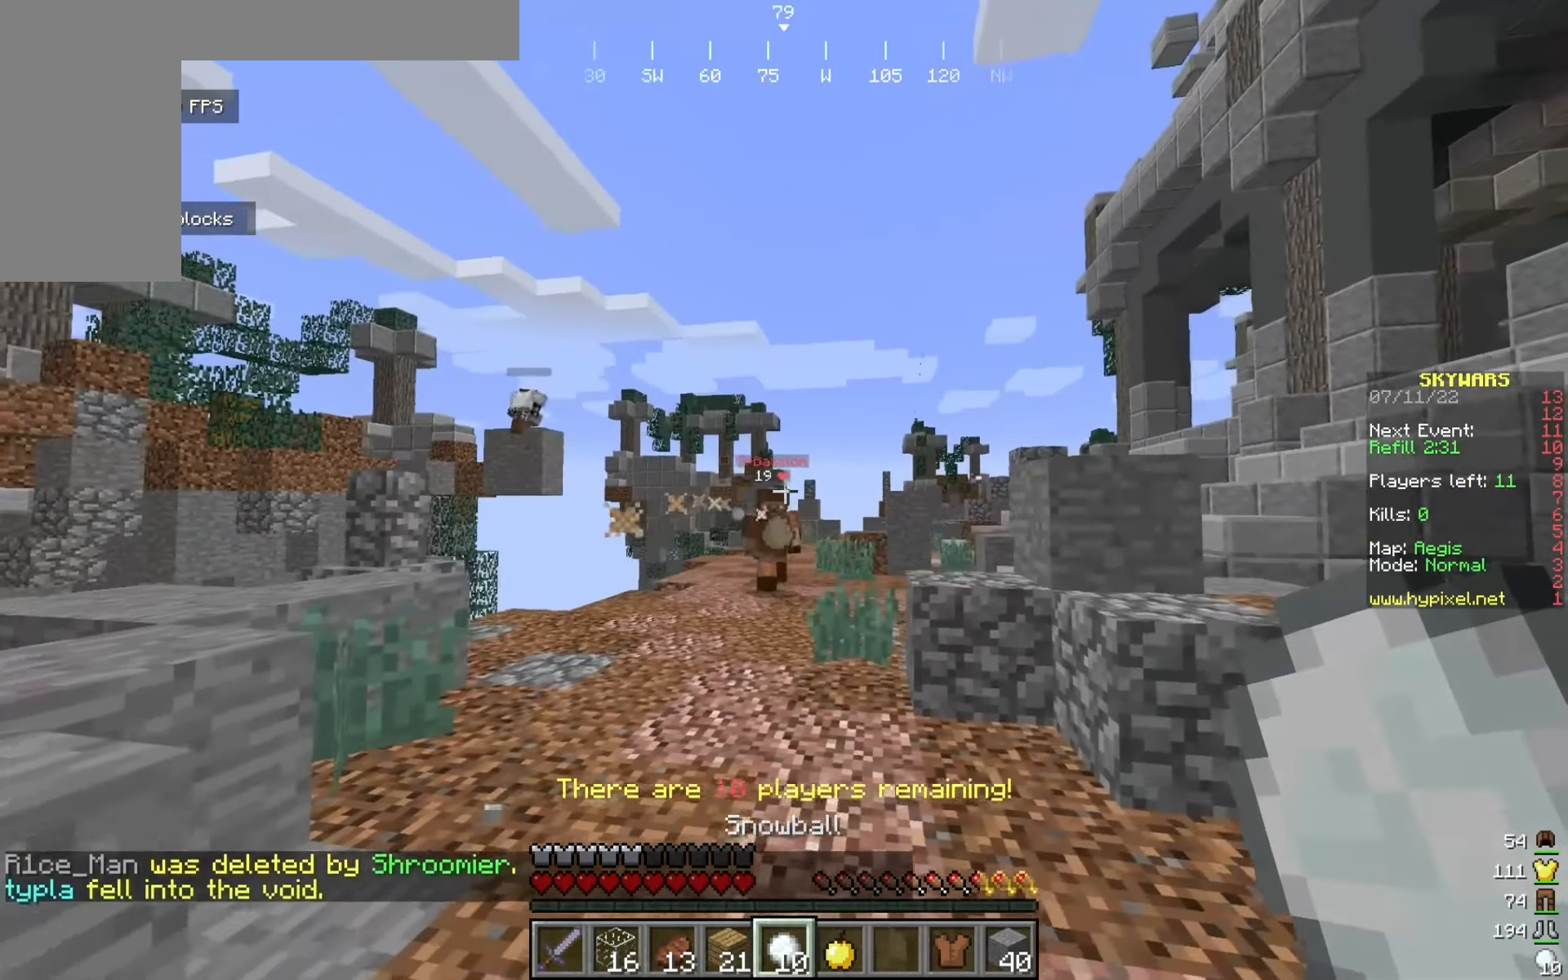
{"keys": ["w"], "mouse": [], "events": [[25, "mouse_right", "down"], [108, "d", "up"], [208, "mouse_right", "up"]]}
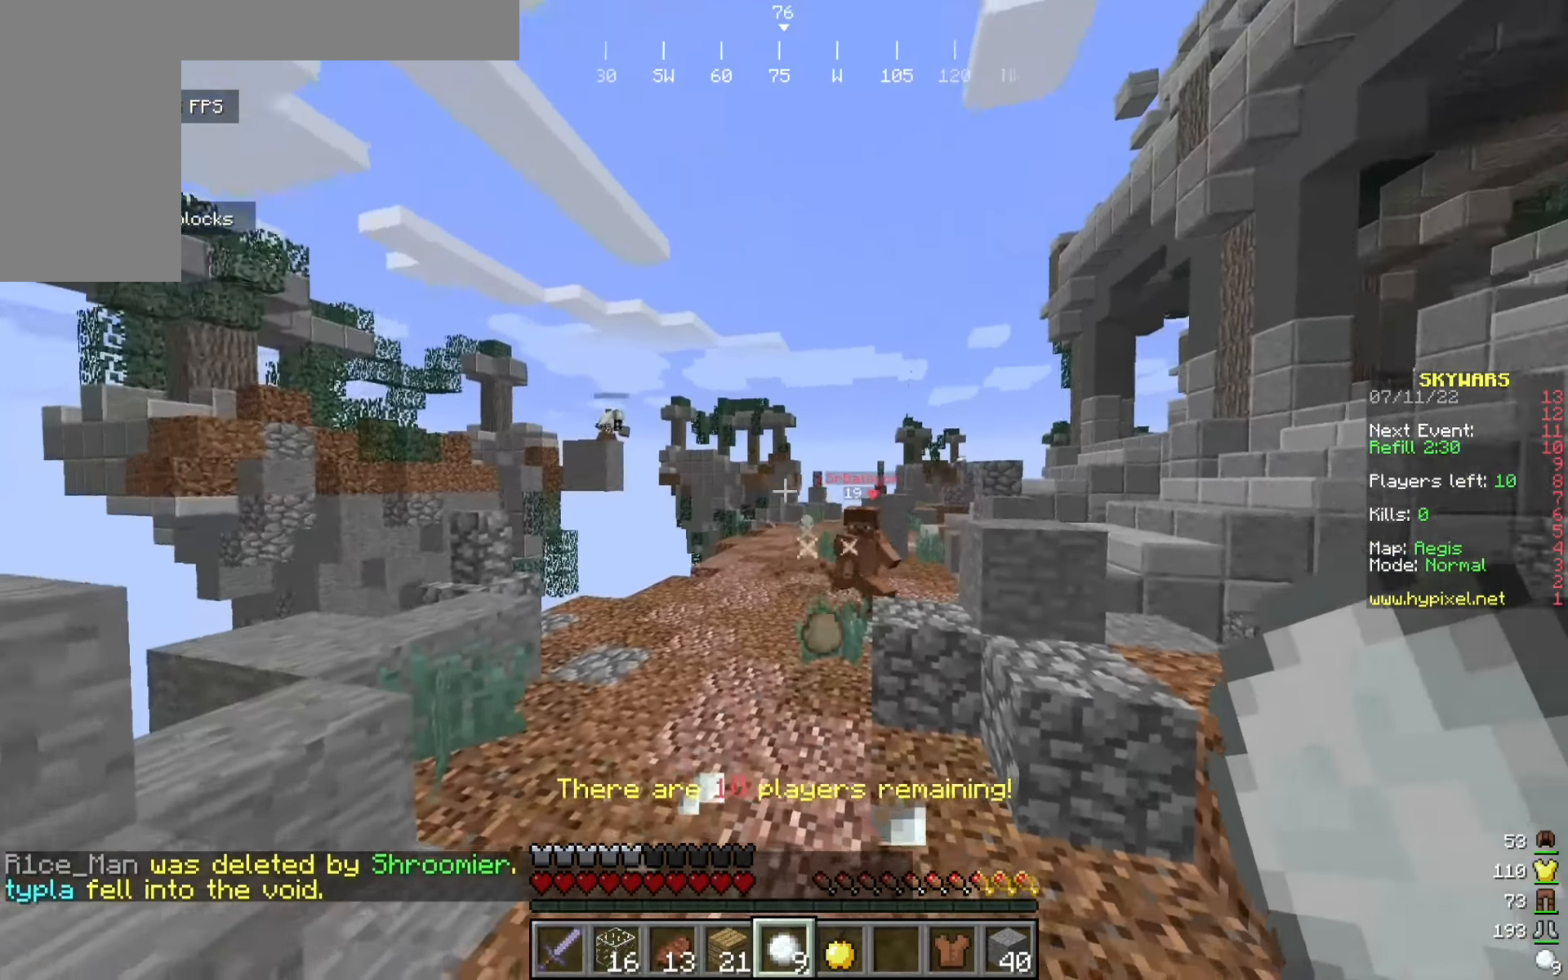
{"keys": ["w"], "mouse": ["right"], "events": [[108, "mouse_right", "down"], [175, "a", "down"], [258, "mouse_right", "up"], [416, "a", "up"], [483, "mouse_right", "down"]]}
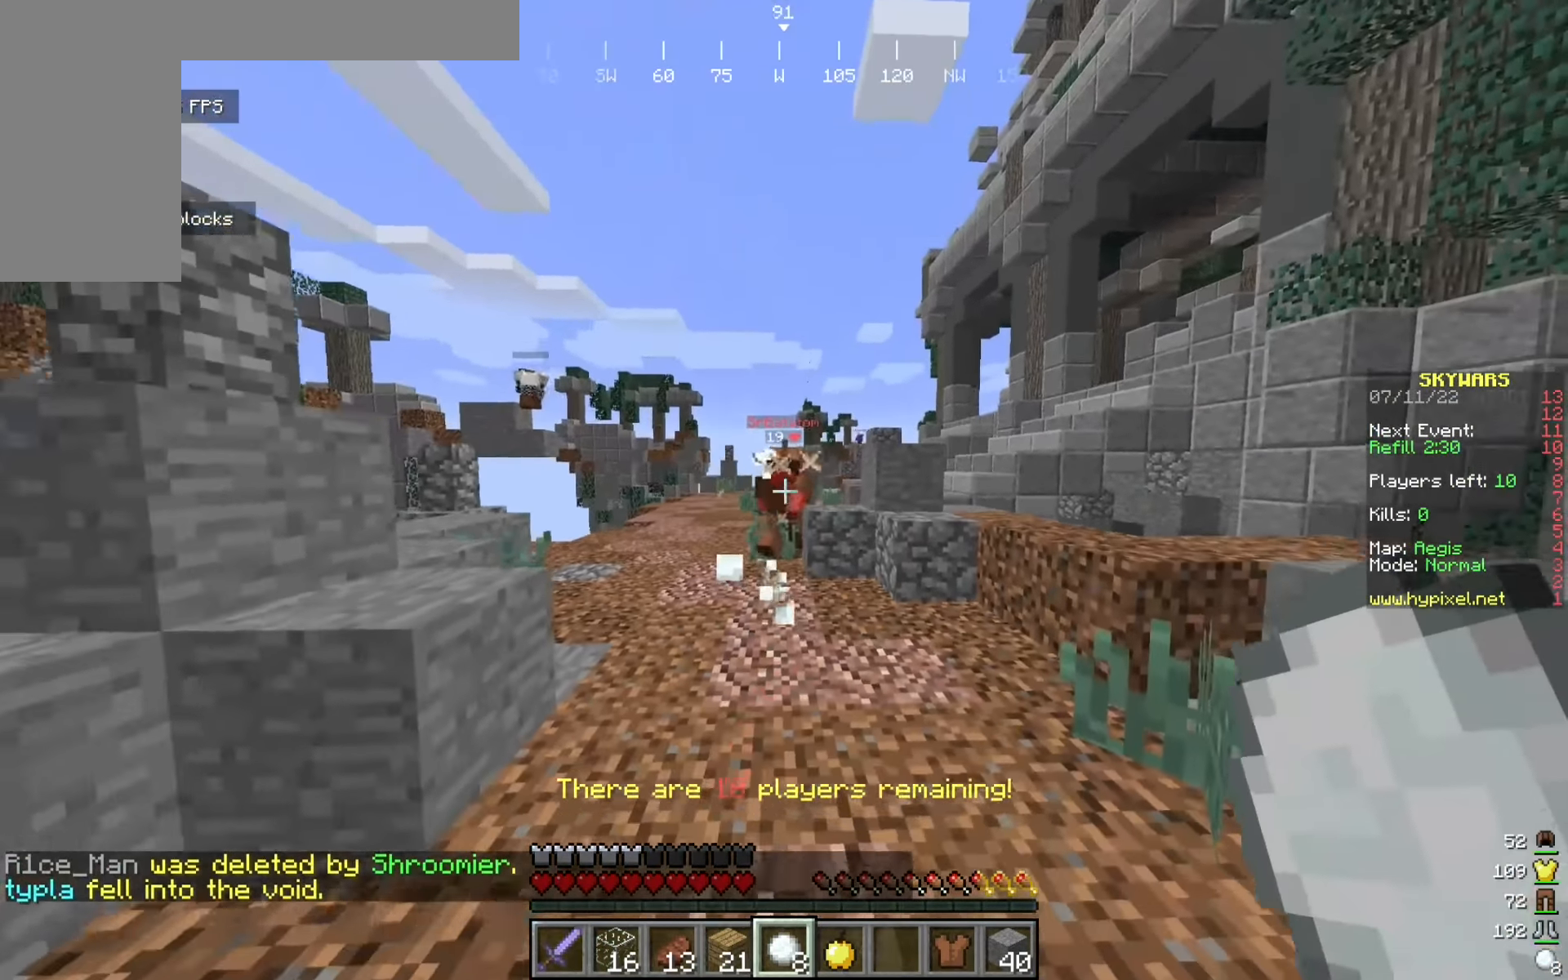
{"keys": ["w"], "mouse": ["right"], "events": [[141, "mouse_right", "up"], [208, "mouse_right", "down"], [325, "d", "down"], [425, "d", "up"]]}
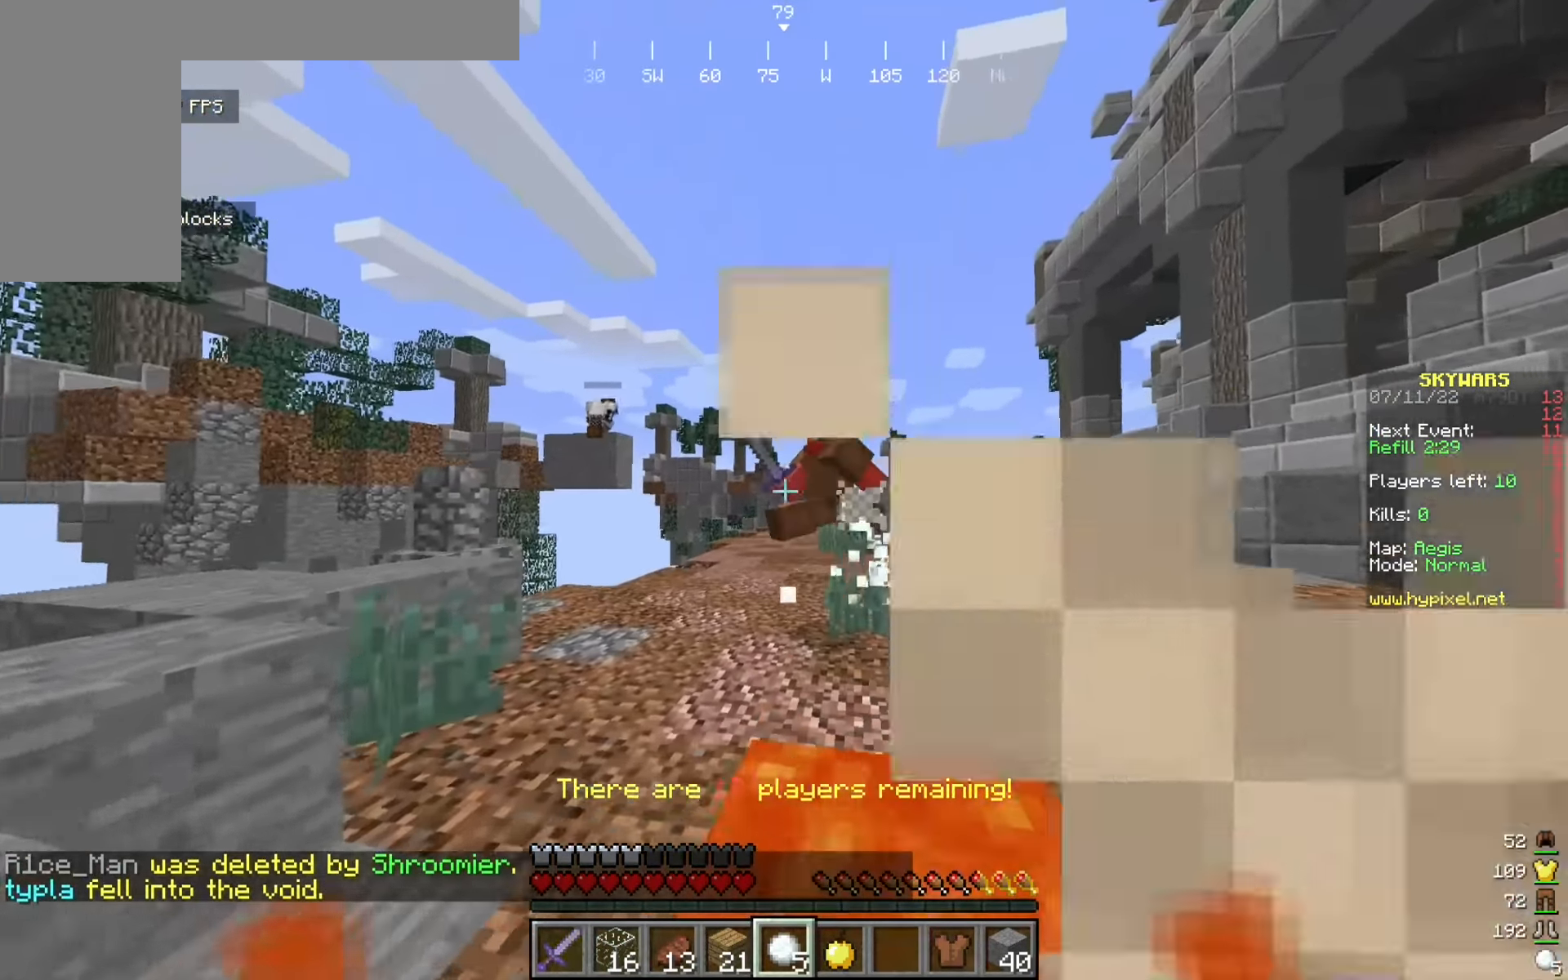
{"keys": ["a", "w"], "mouse": ["left"], "events": [[108, "mouse_left", "down"], [191, "mouse_right", "up"], [475, "a", "down"]]}
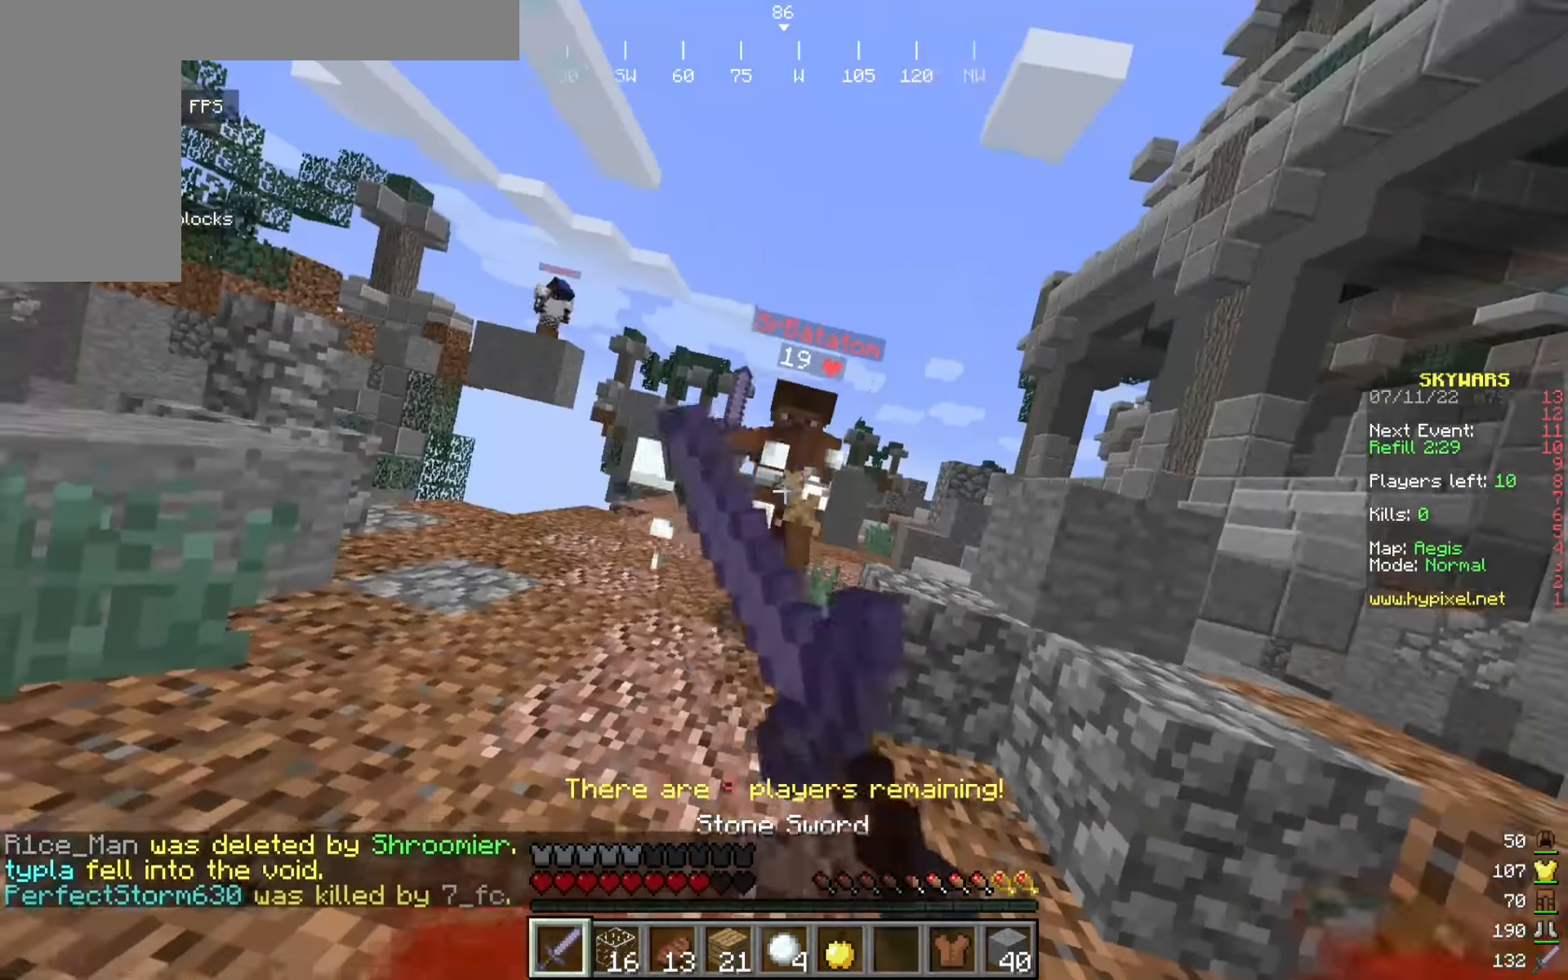
{"keys": ["a", "w"], "mouse": ["left"], "events": [[125, "mouse_left", "up"], [175, "mouse_left", "down"]]}